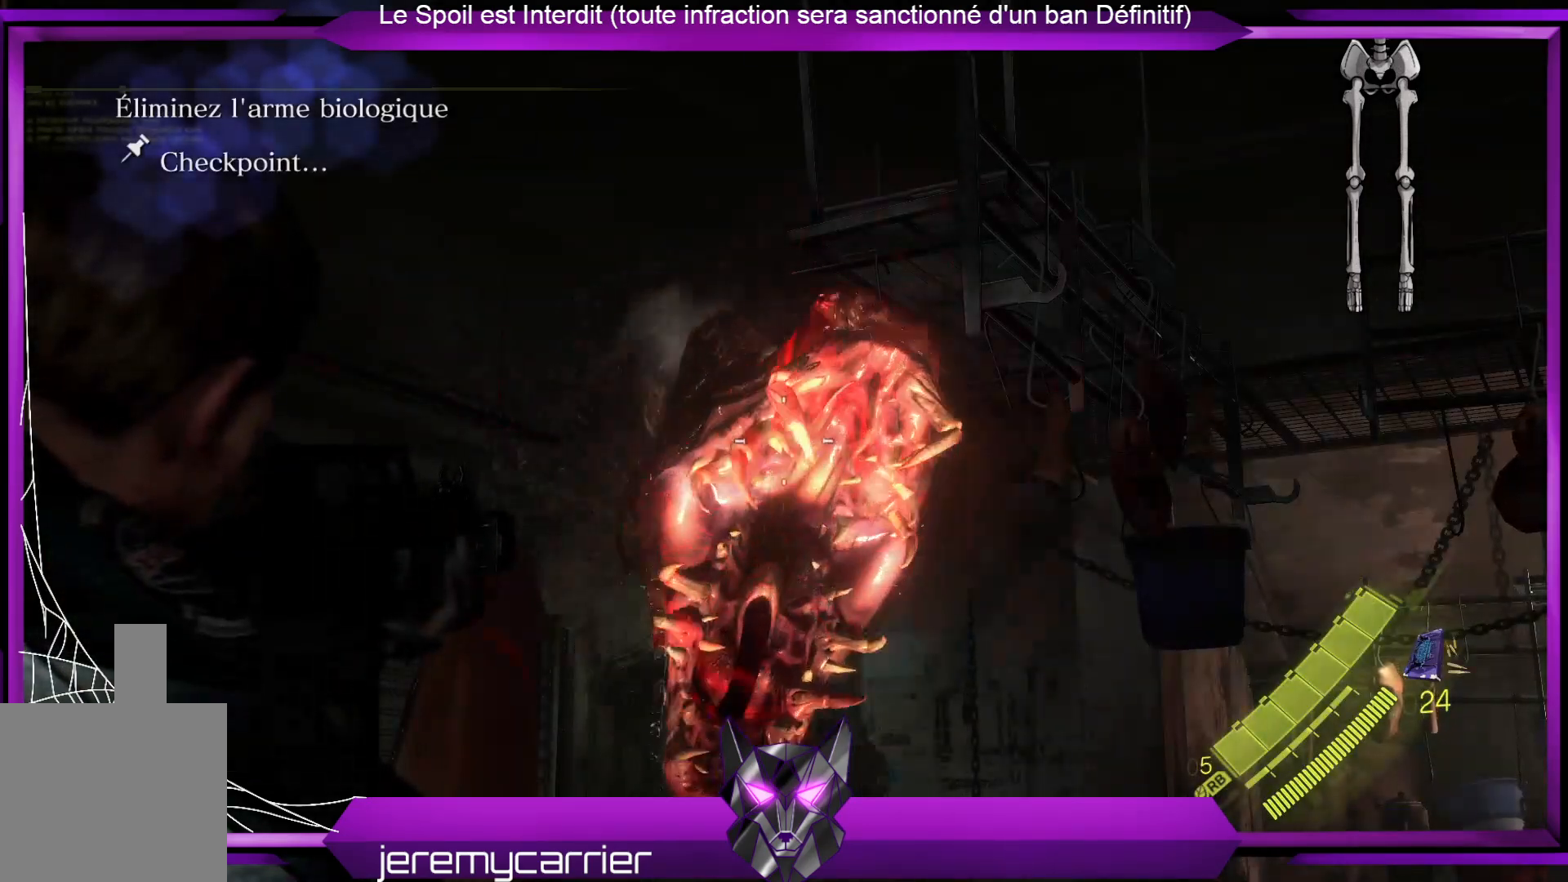
Gameplay with a controller (Xbox layout); each line is a JSON object with the inputs held at the frame after it. "events" lists button and stick changes between this image and that frame as [ms after this image, input, new state], when the widget could be followed in between.
{"buttons": [], "left_stick": "center", "right_stick": "center", "events": [[134, "DPAD_RIGHT", "down"], [201, "DPAD_RIGHT", "up"]]}
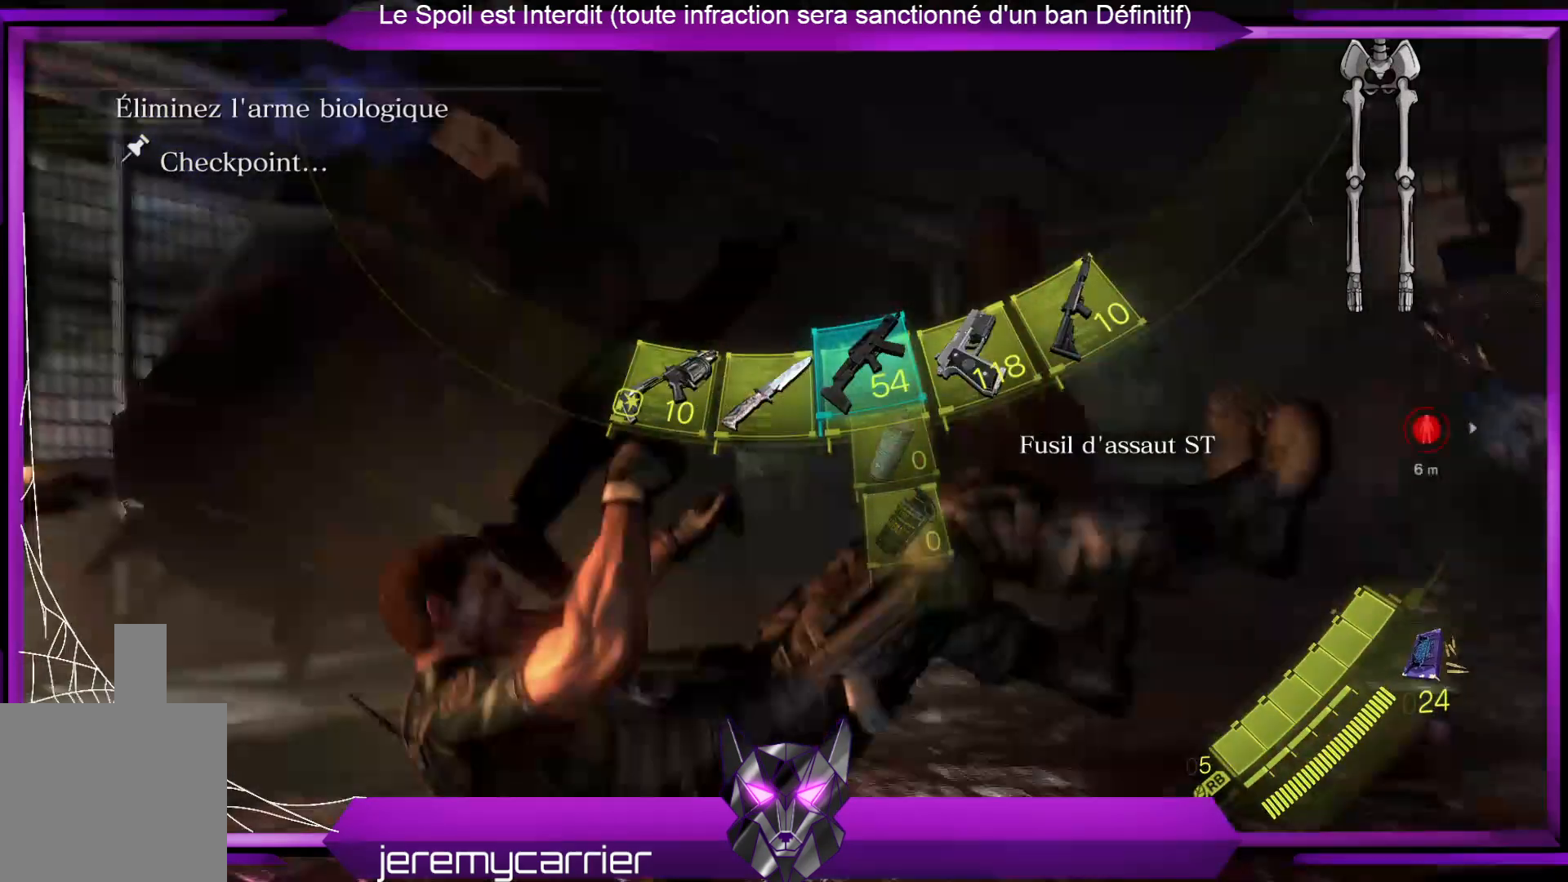
{"buttons": [], "left_stick": "center", "right_stick": "right", "events": [[334, "right_stick", "right"]]}
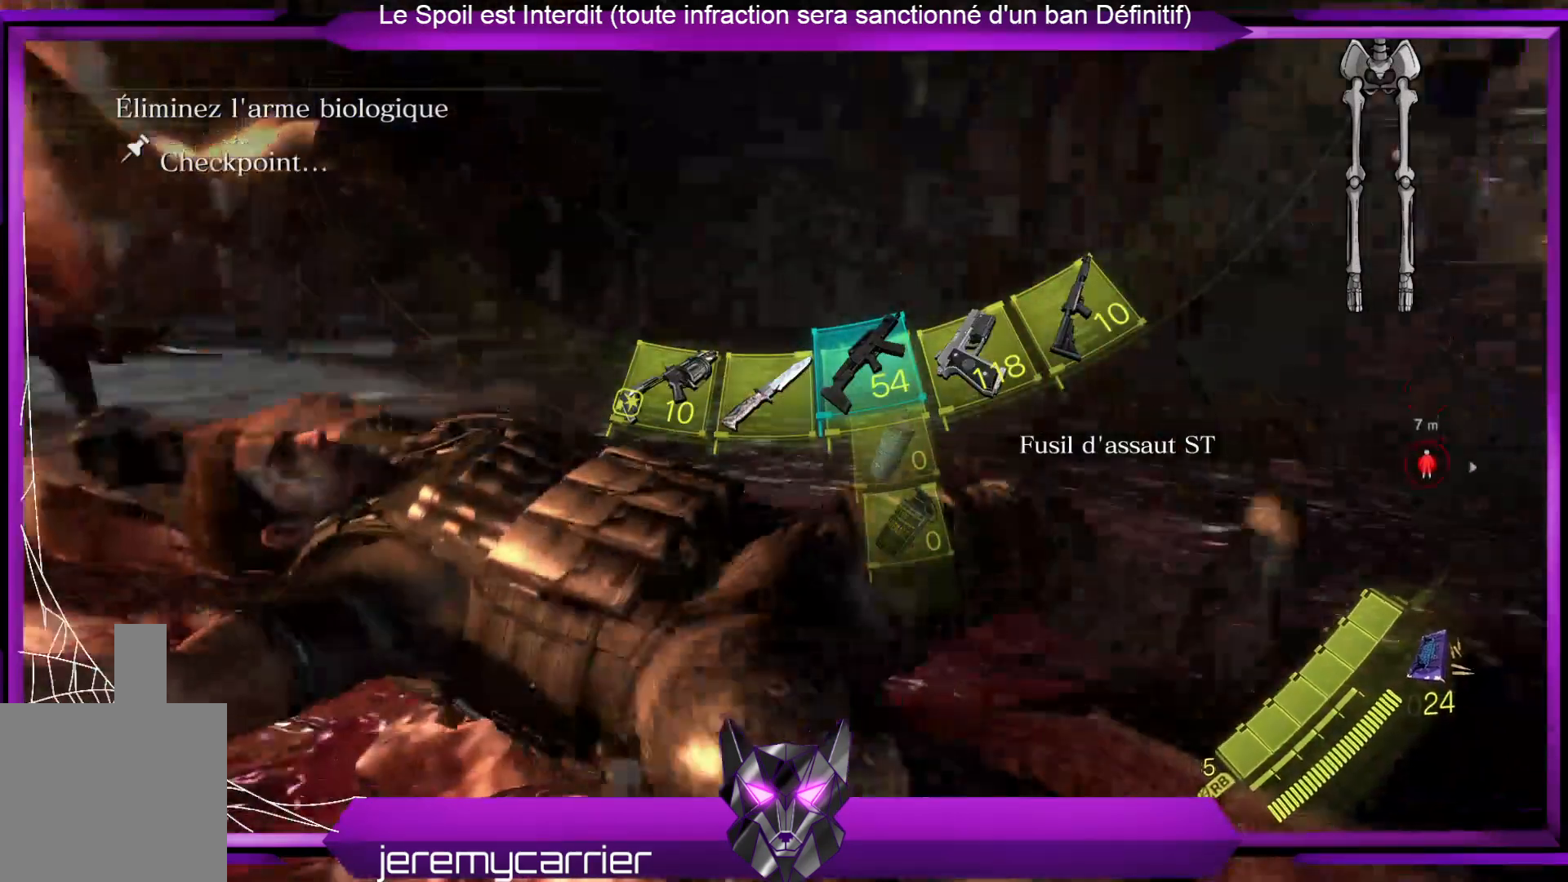
{"buttons": [], "left_stick": "center", "right_stick": "center", "events": [[33, "right_stick", "center"], [67, "DPAD_LEFT", "down"], [200, "DPAD_LEFT", "up"], [301, "DPAD_LEFT", "down"], [401, "DPAD_LEFT", "up"]]}
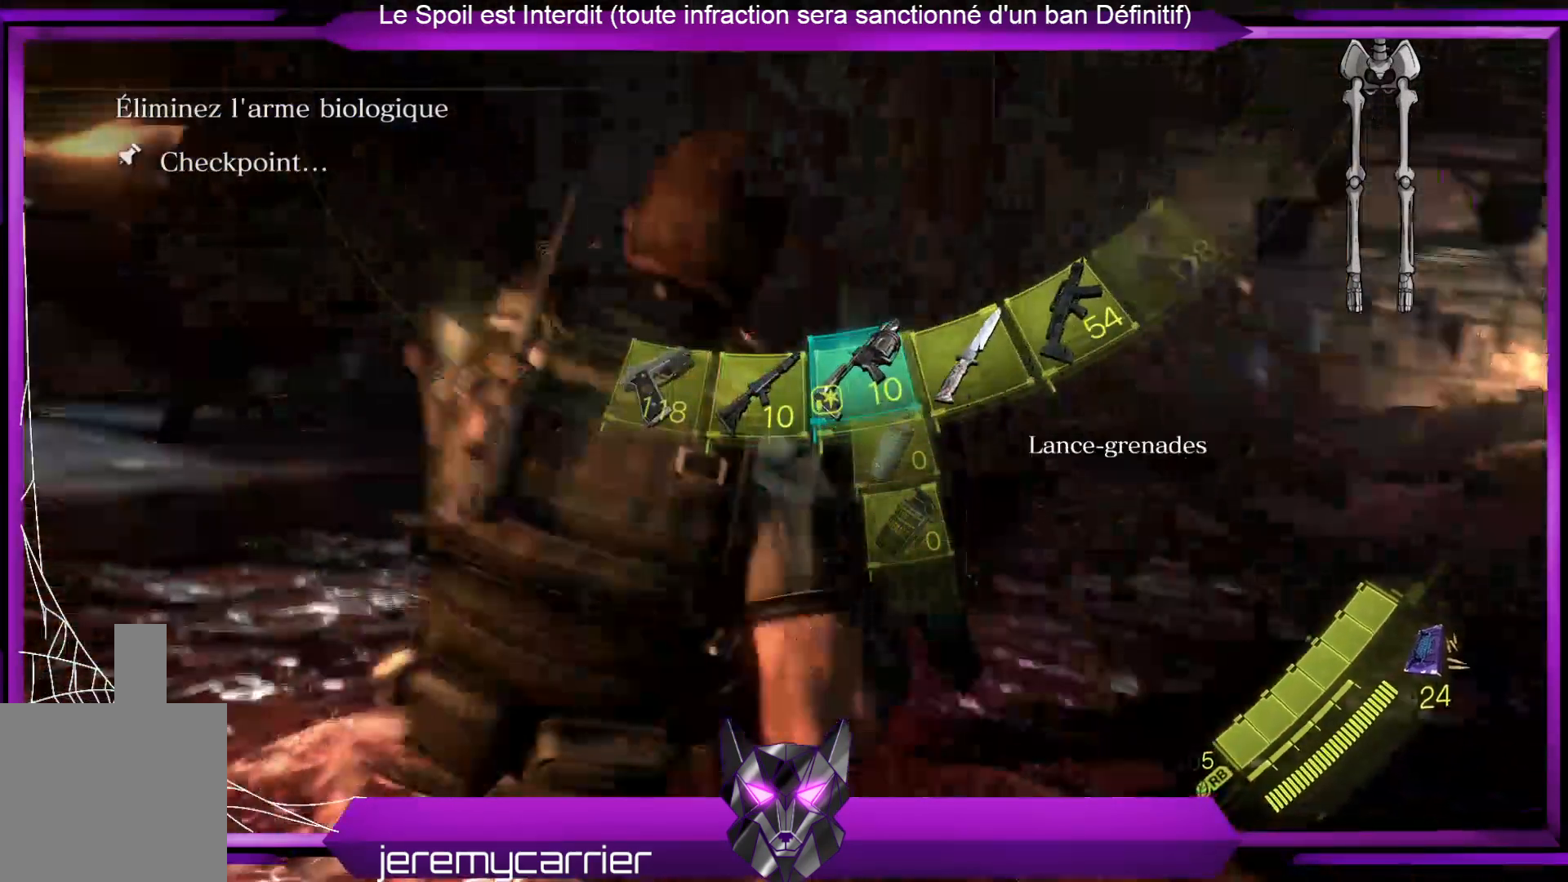
{"buttons": [], "left_stick": "up-right", "right_stick": "center", "events": [[401, "left_stick", "up-right"]]}
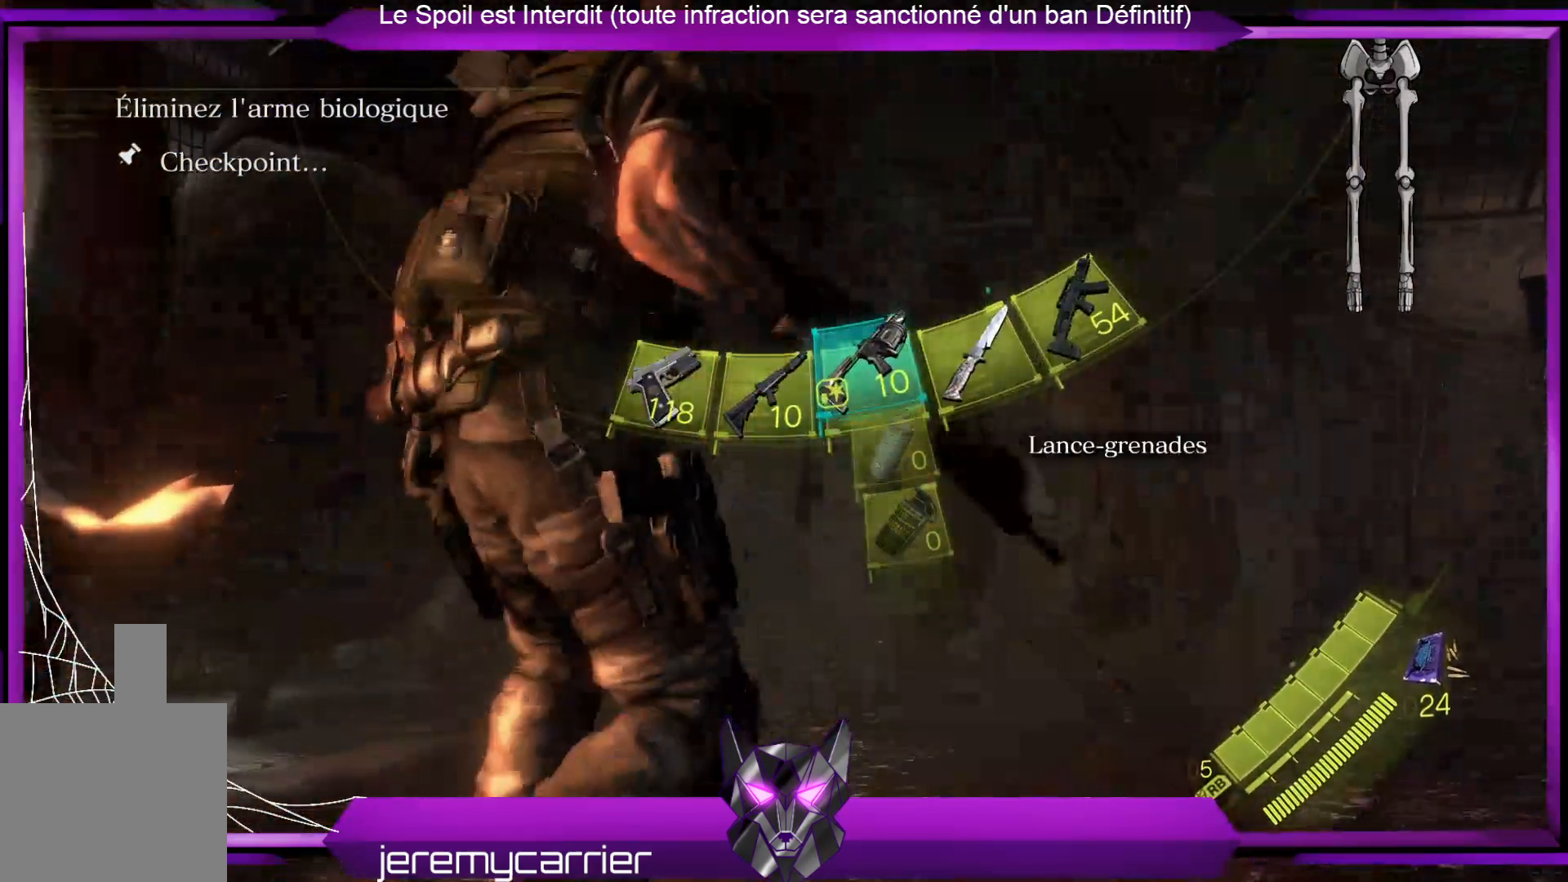
{"buttons": [], "left_stick": "up", "right_stick": "center", "events": [[34, "right_stick", "down-right"], [268, "right_stick", "center"], [368, "left_stick", "up"]]}
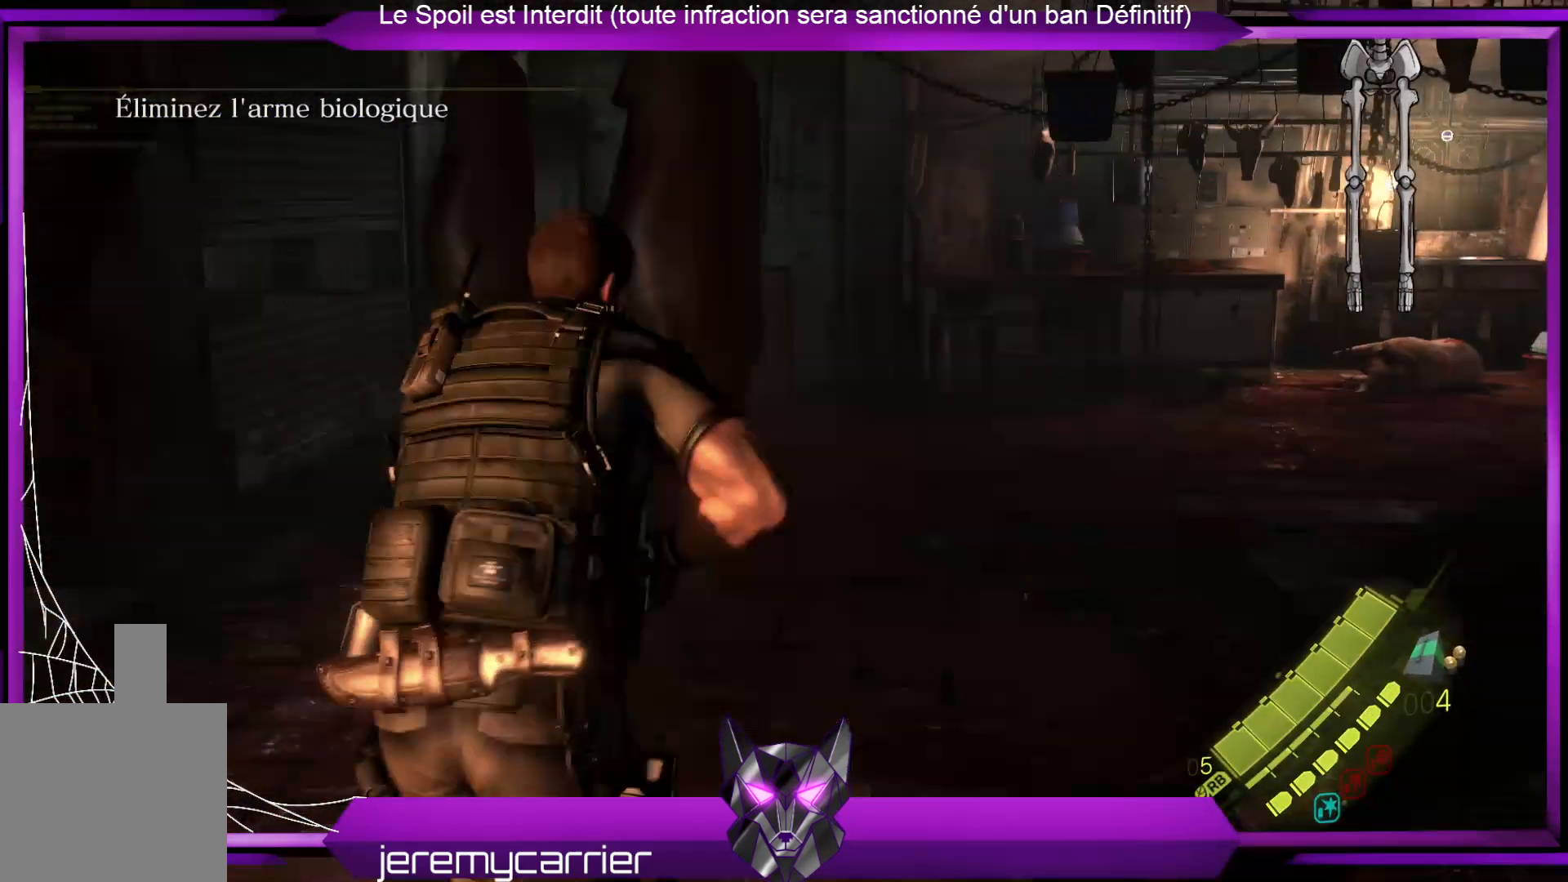
{"buttons": [], "left_stick": "up", "right_stick": "right", "events": [[100, "L2", "down"], [300, "right_stick", "up-left"], [401, "right_stick", "up-right"], [467, "L2", "up"], [501, "right_stick", "right"]]}
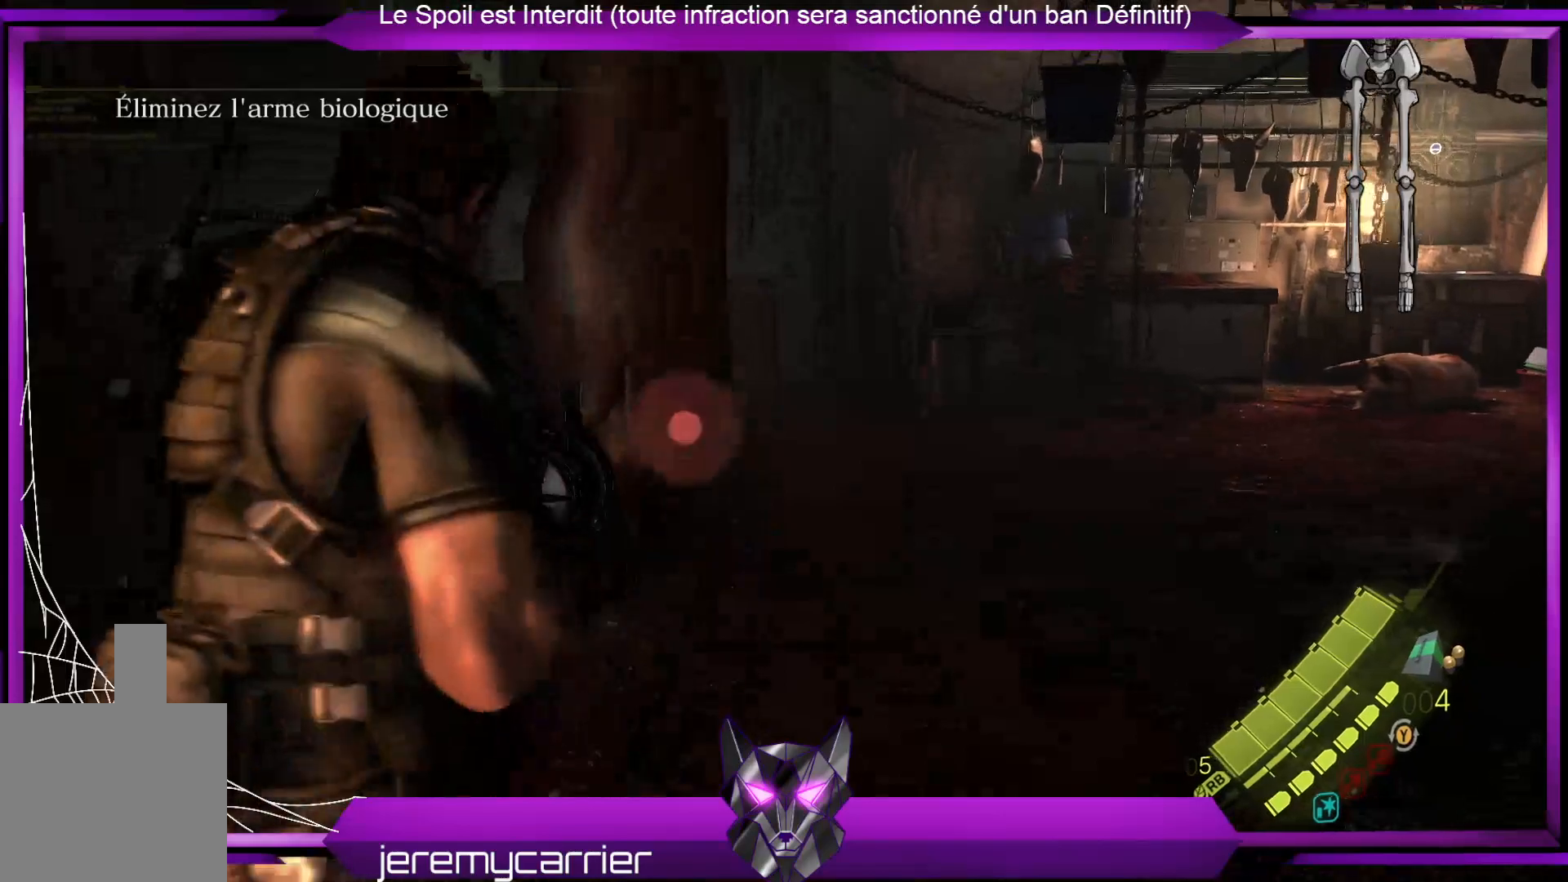
{"buttons": [], "left_stick": "up", "right_stick": "center", "events": [[267, "right_stick", "center"]]}
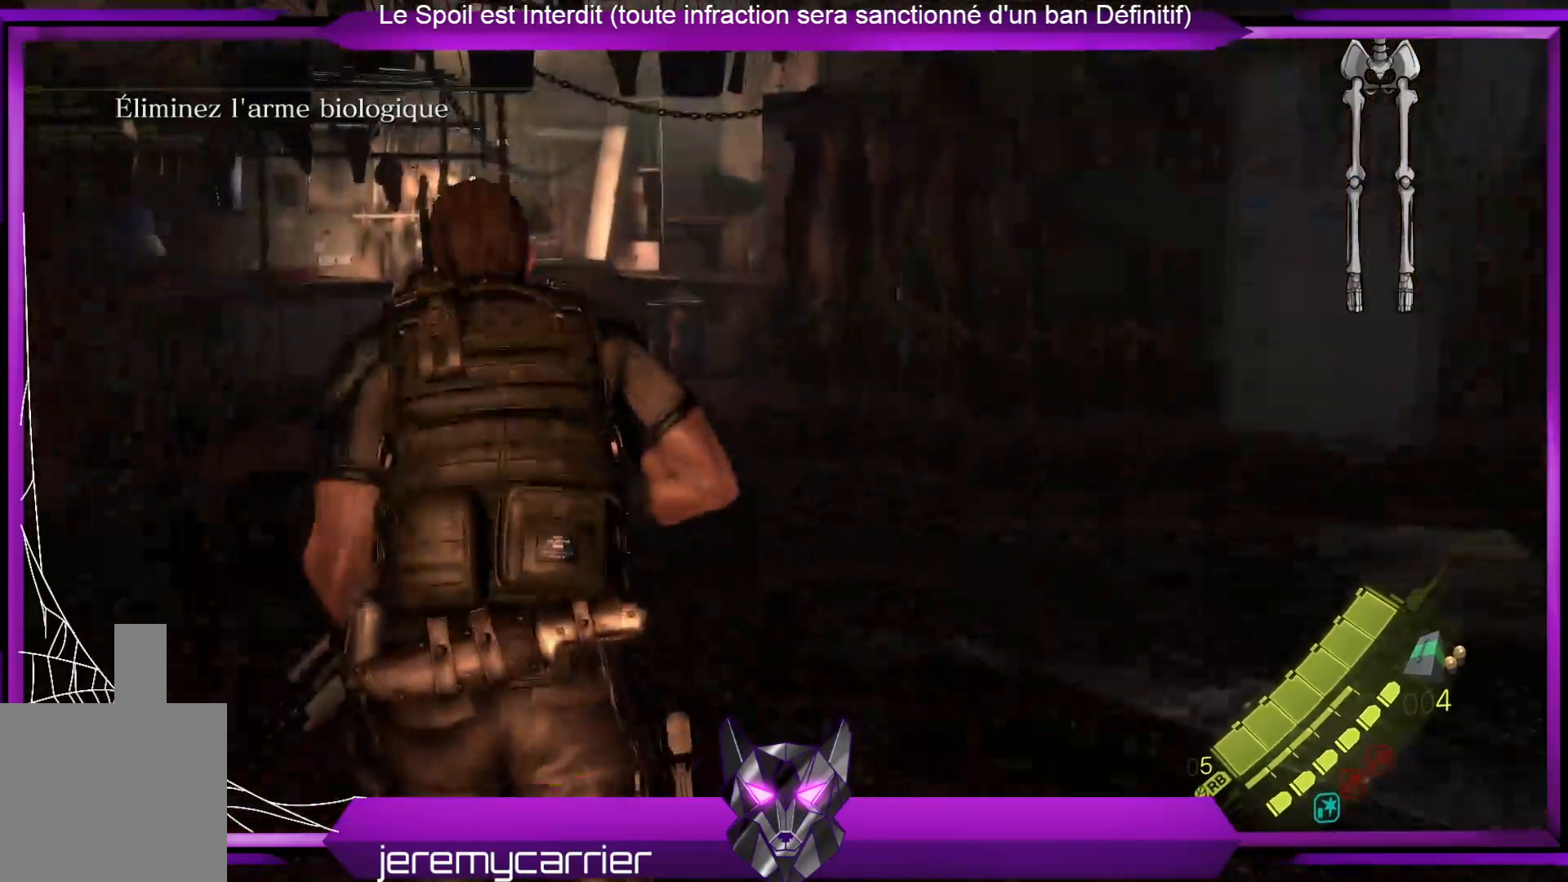
{"buttons": [], "left_stick": "up", "right_stick": "center", "events": [[301, "right_stick", "right"], [468, "right_stick", "center"]]}
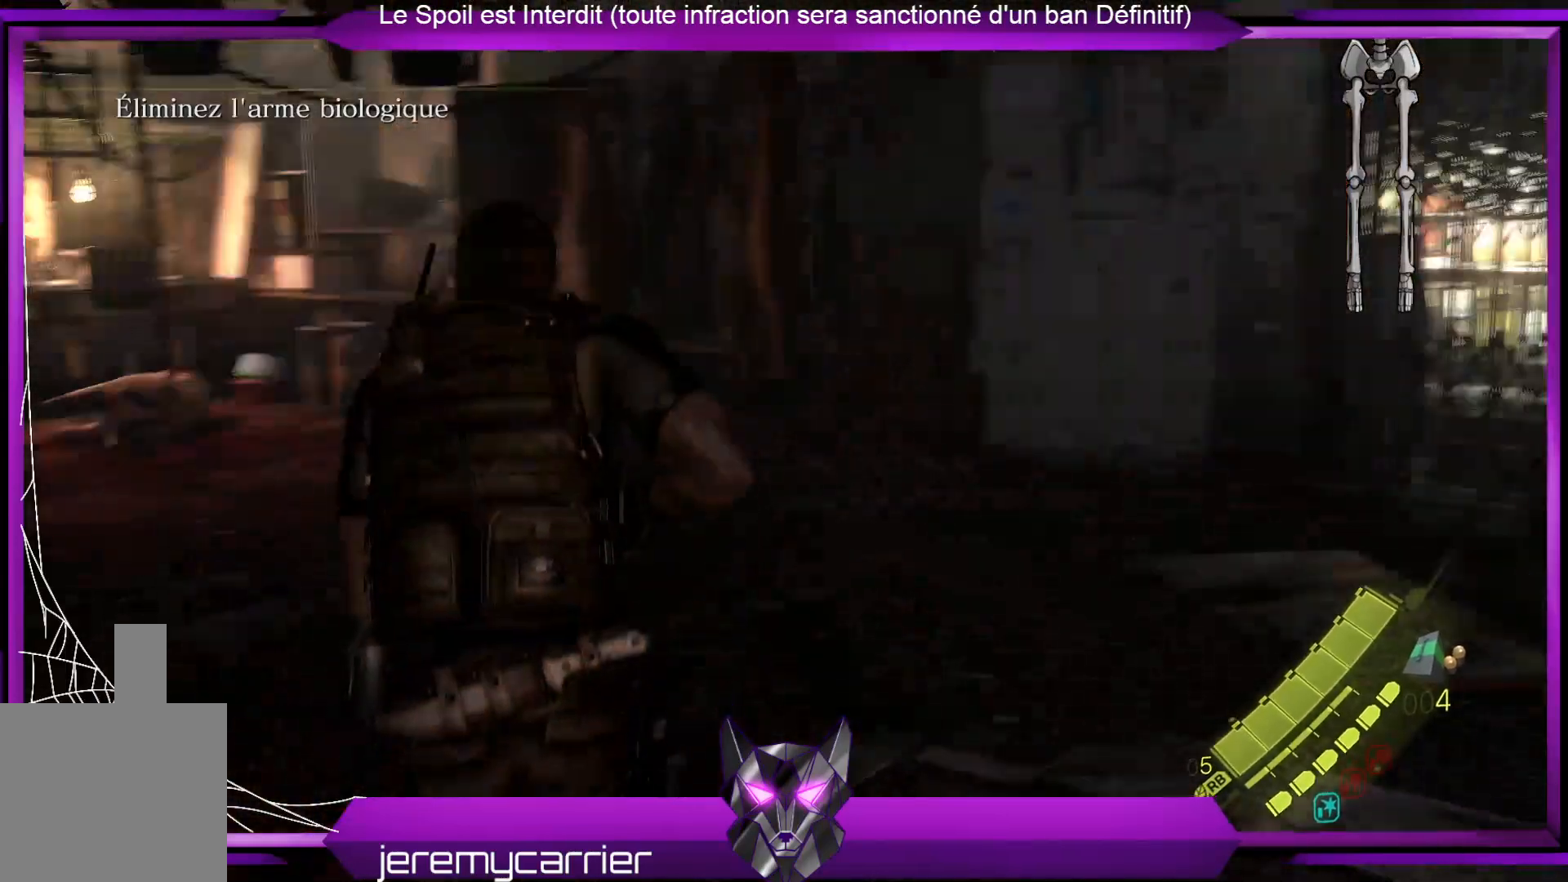
{"buttons": [], "left_stick": "left", "right_stick": "right", "events": [[134, "left_stick", "up-left"], [301, "right_stick", "right"], [401, "left_stick", "left"]]}
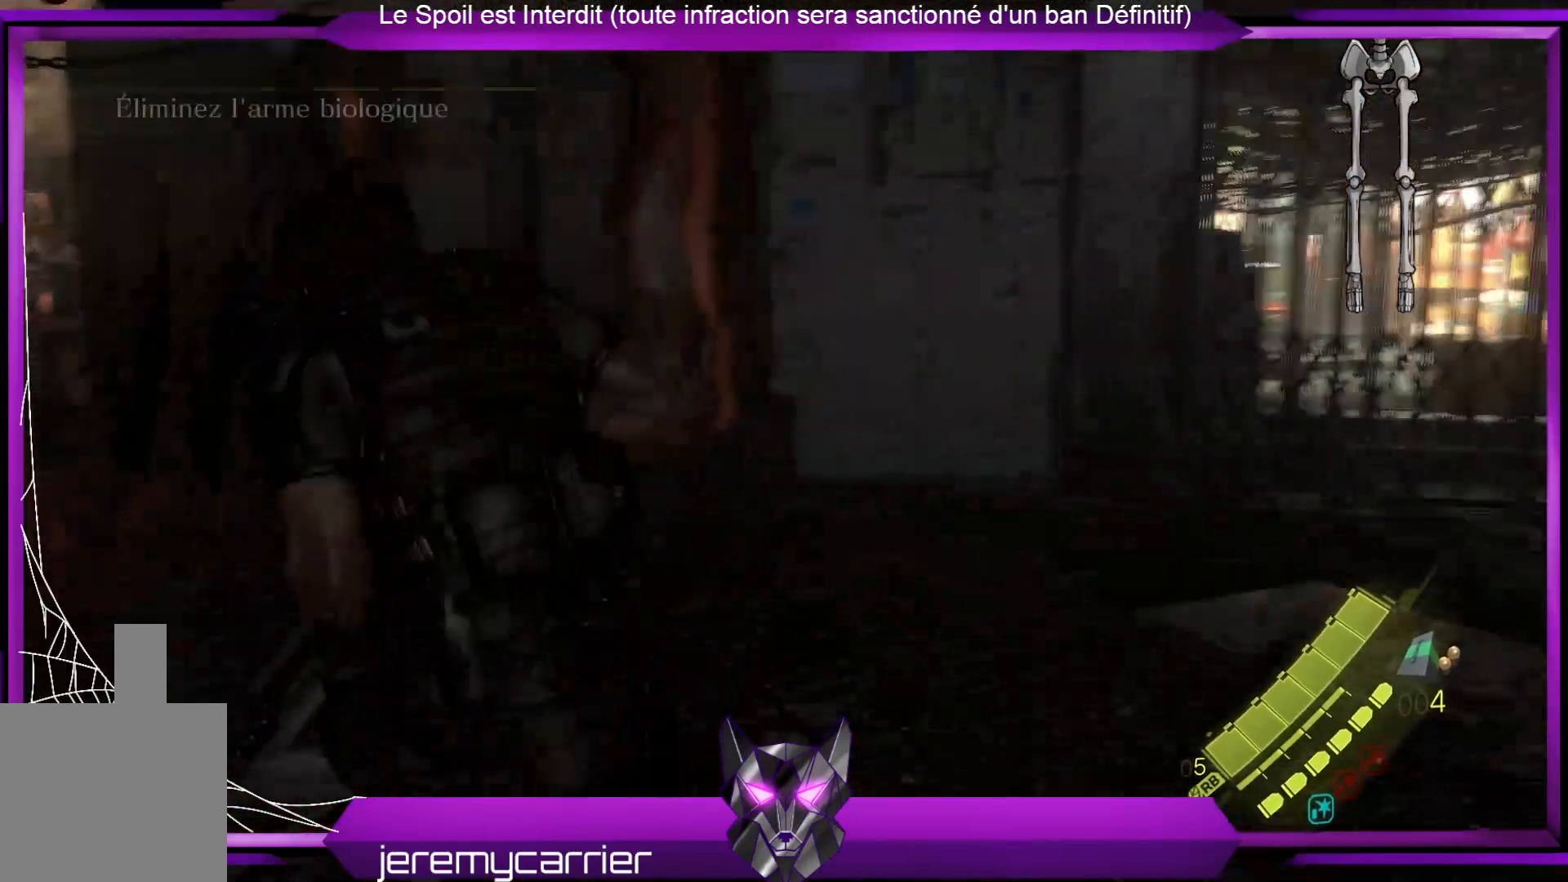
{"buttons": [], "left_stick": "down-left", "right_stick": "center", "events": [[368, "left_stick", "down-left"], [501, "right_stick", "center"]]}
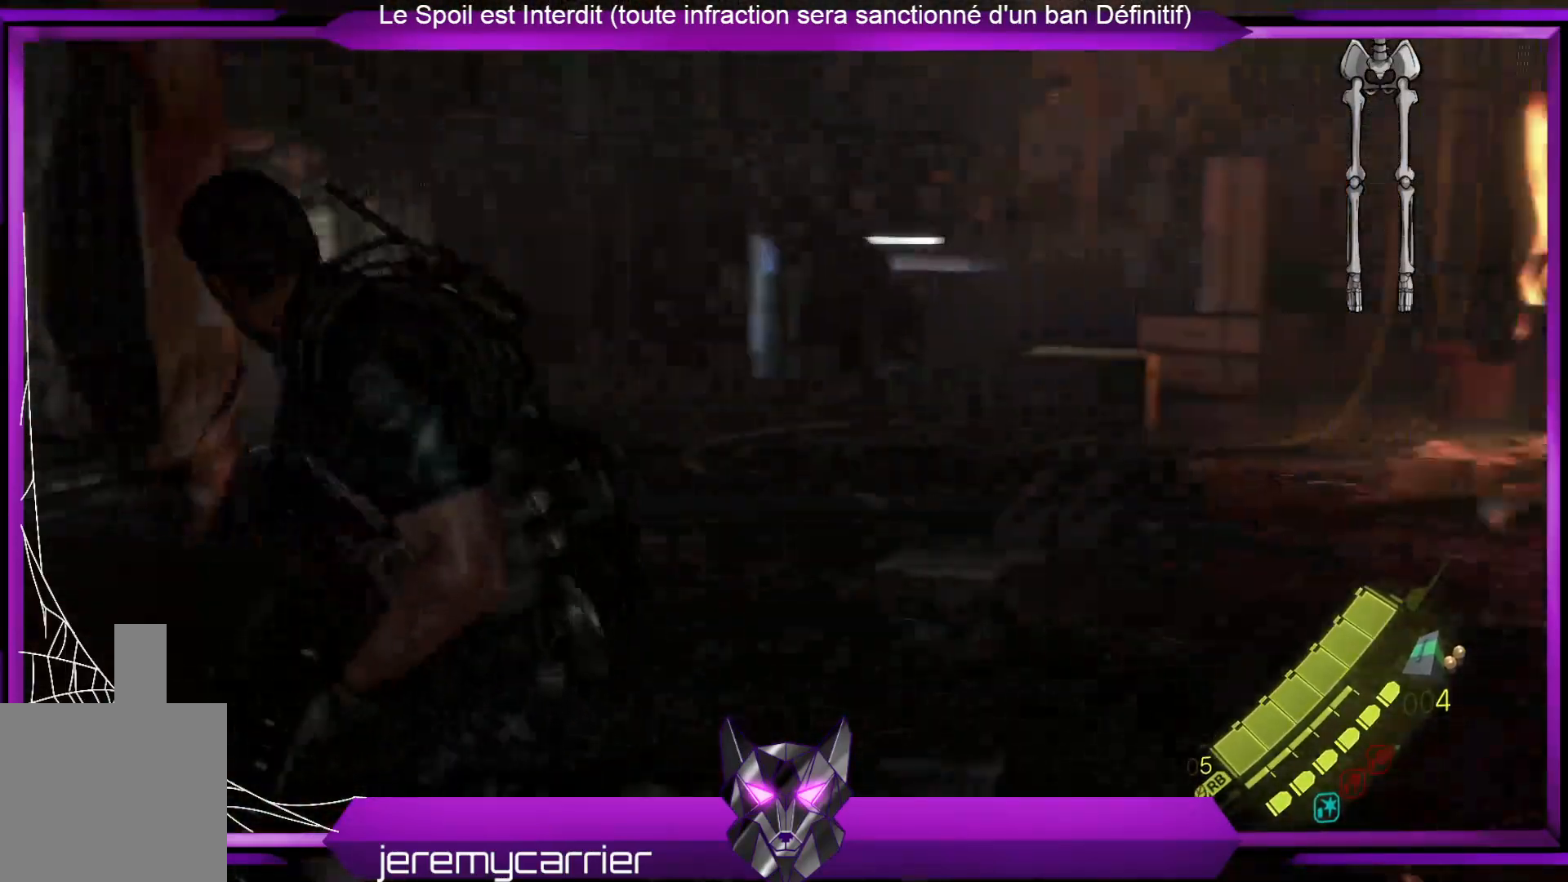
{"buttons": [], "left_stick": "left", "right_stick": "center", "events": [[301, "right_stick", "right"], [401, "left_stick", "left"], [468, "right_stick", "center"]]}
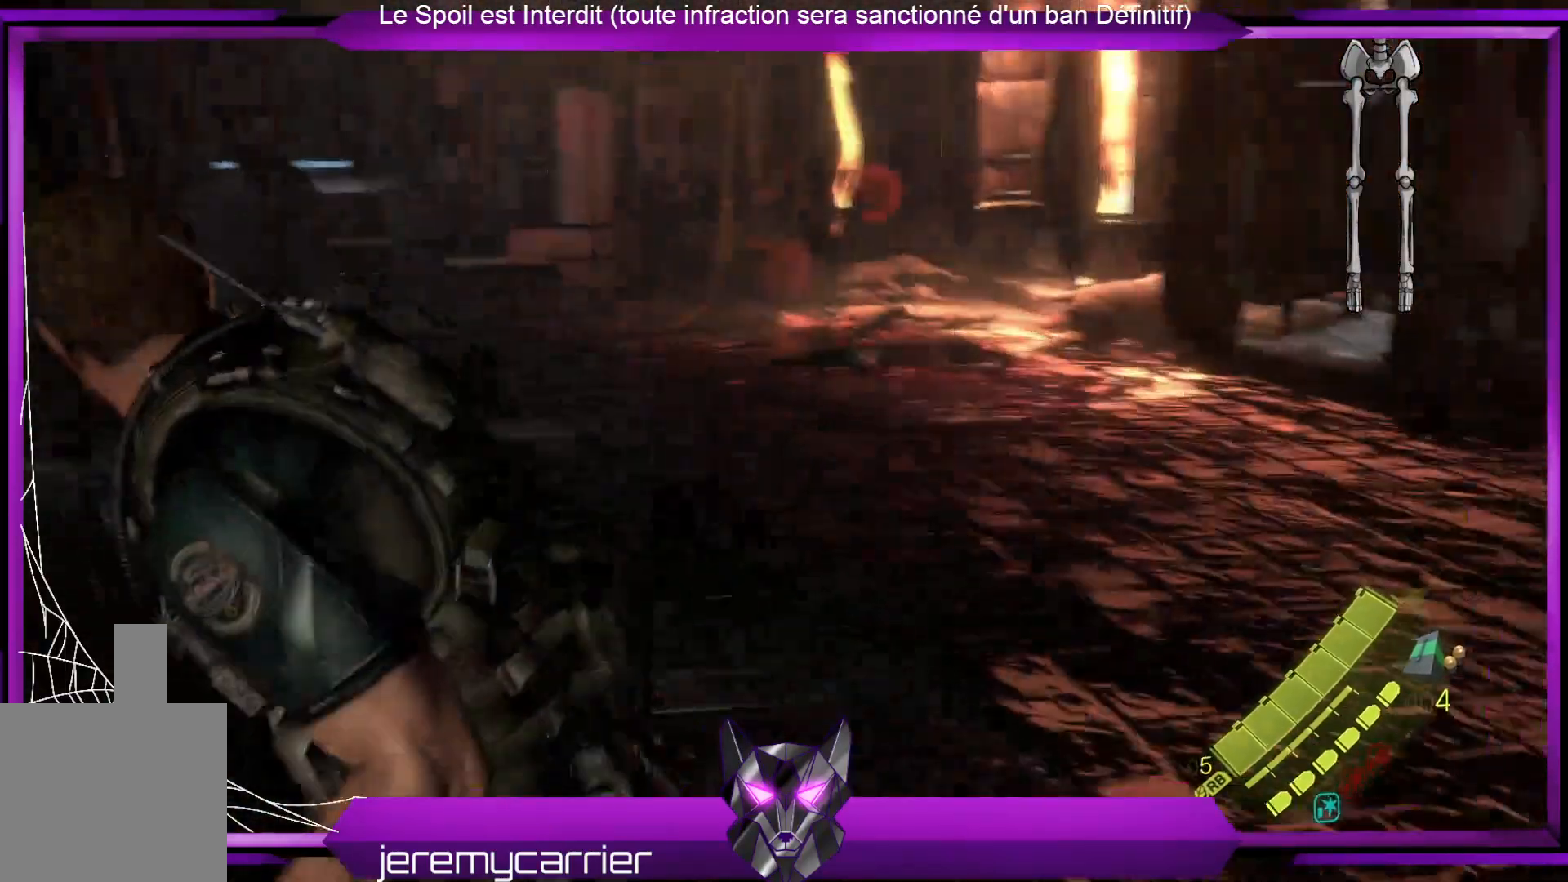
{"buttons": [], "left_stick": "up", "right_stick": "center", "events": [[67, "left_stick", "up-left"], [301, "left_stick", "up"]]}
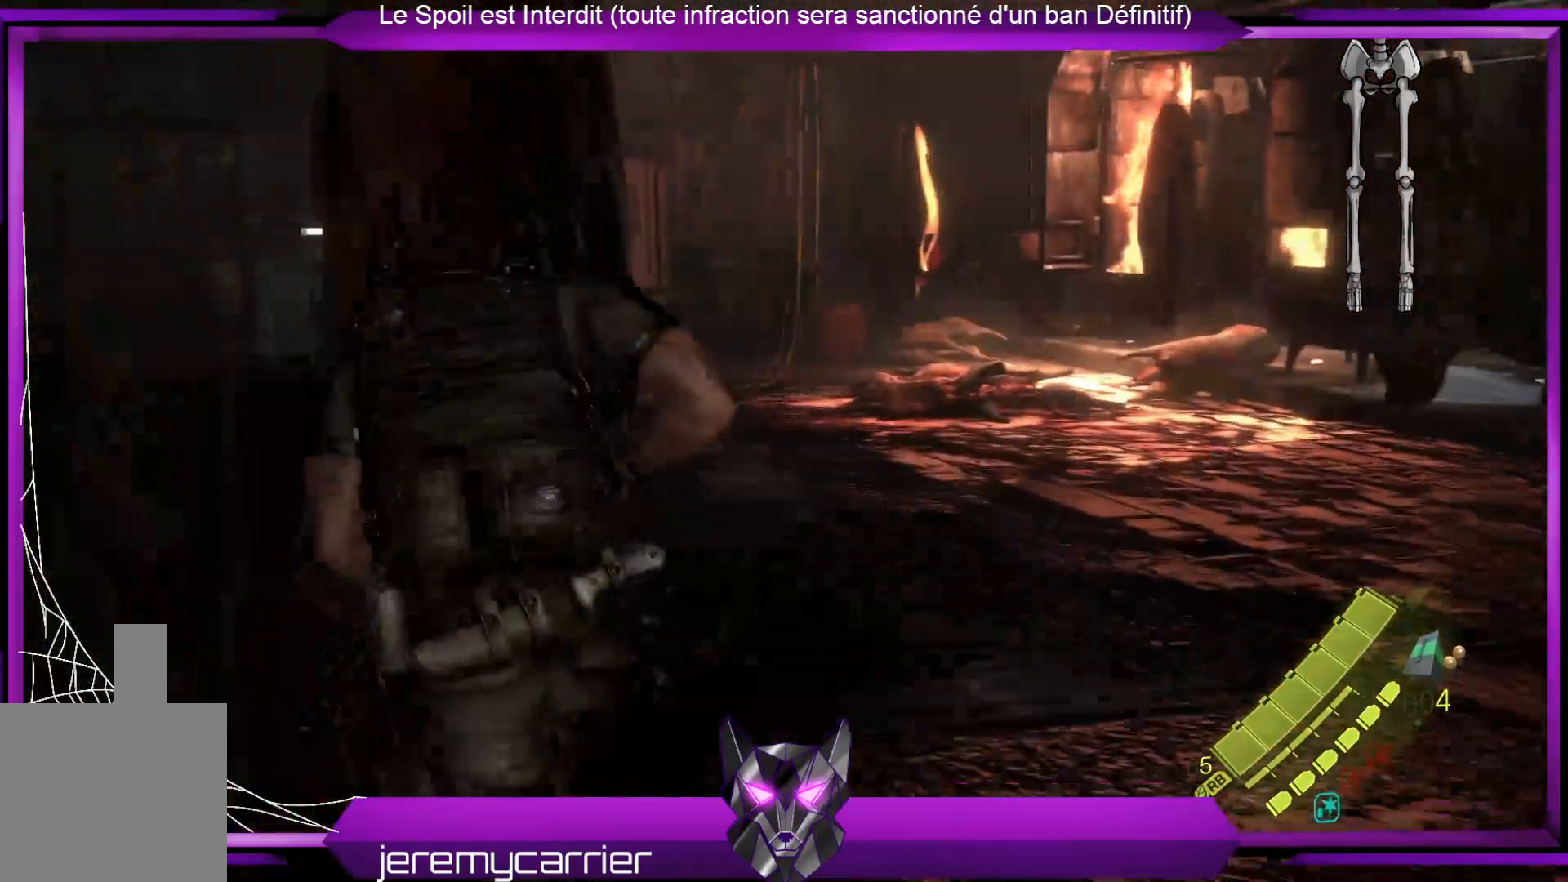
{"buttons": [], "left_stick": "up", "right_stick": "center", "events": [[200, "right_stick", "up"], [401, "right_stick", "center"]]}
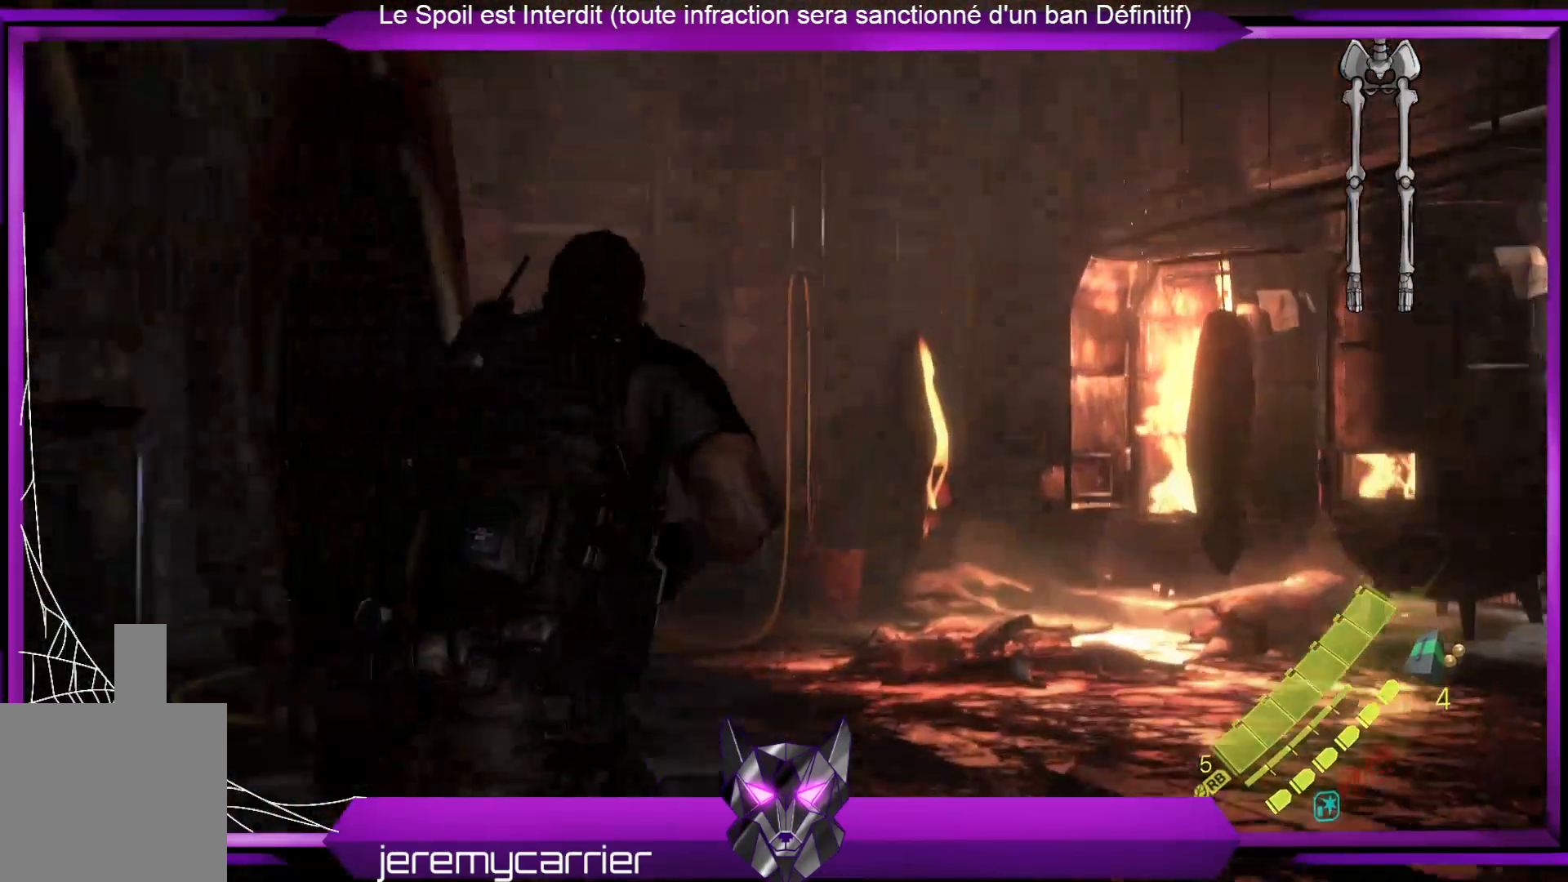
{"buttons": [], "left_stick": "up", "right_stick": "left", "events": [[401, "right_stick", "left"]]}
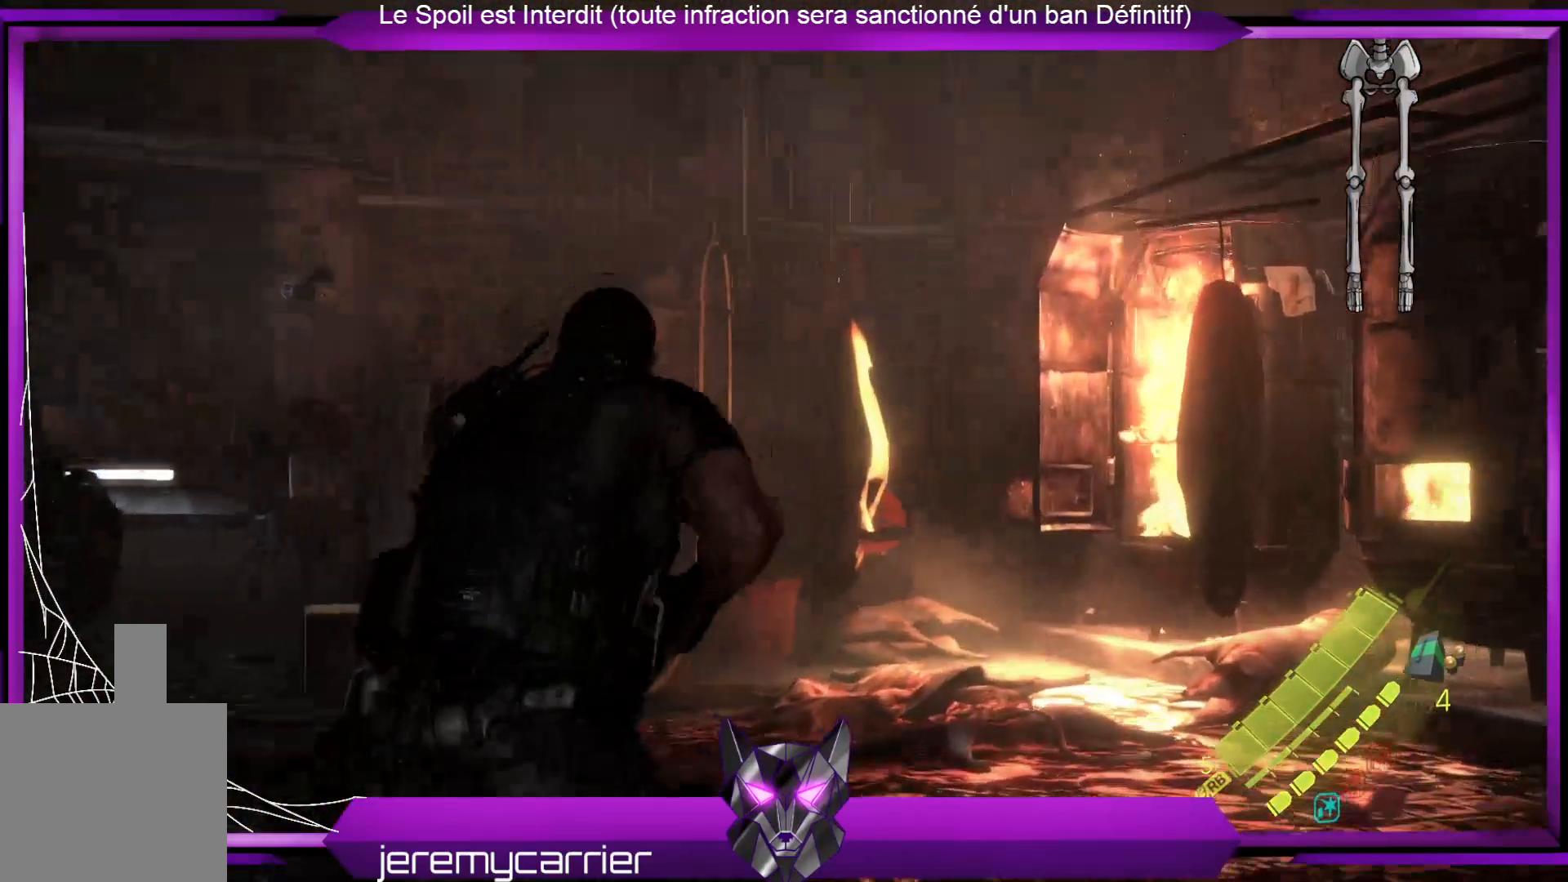
{"buttons": [], "left_stick": "right", "right_stick": "center", "events": [[34, "left_stick", "up-right"], [334, "right_stick", "center"], [501, "left_stick", "right"]]}
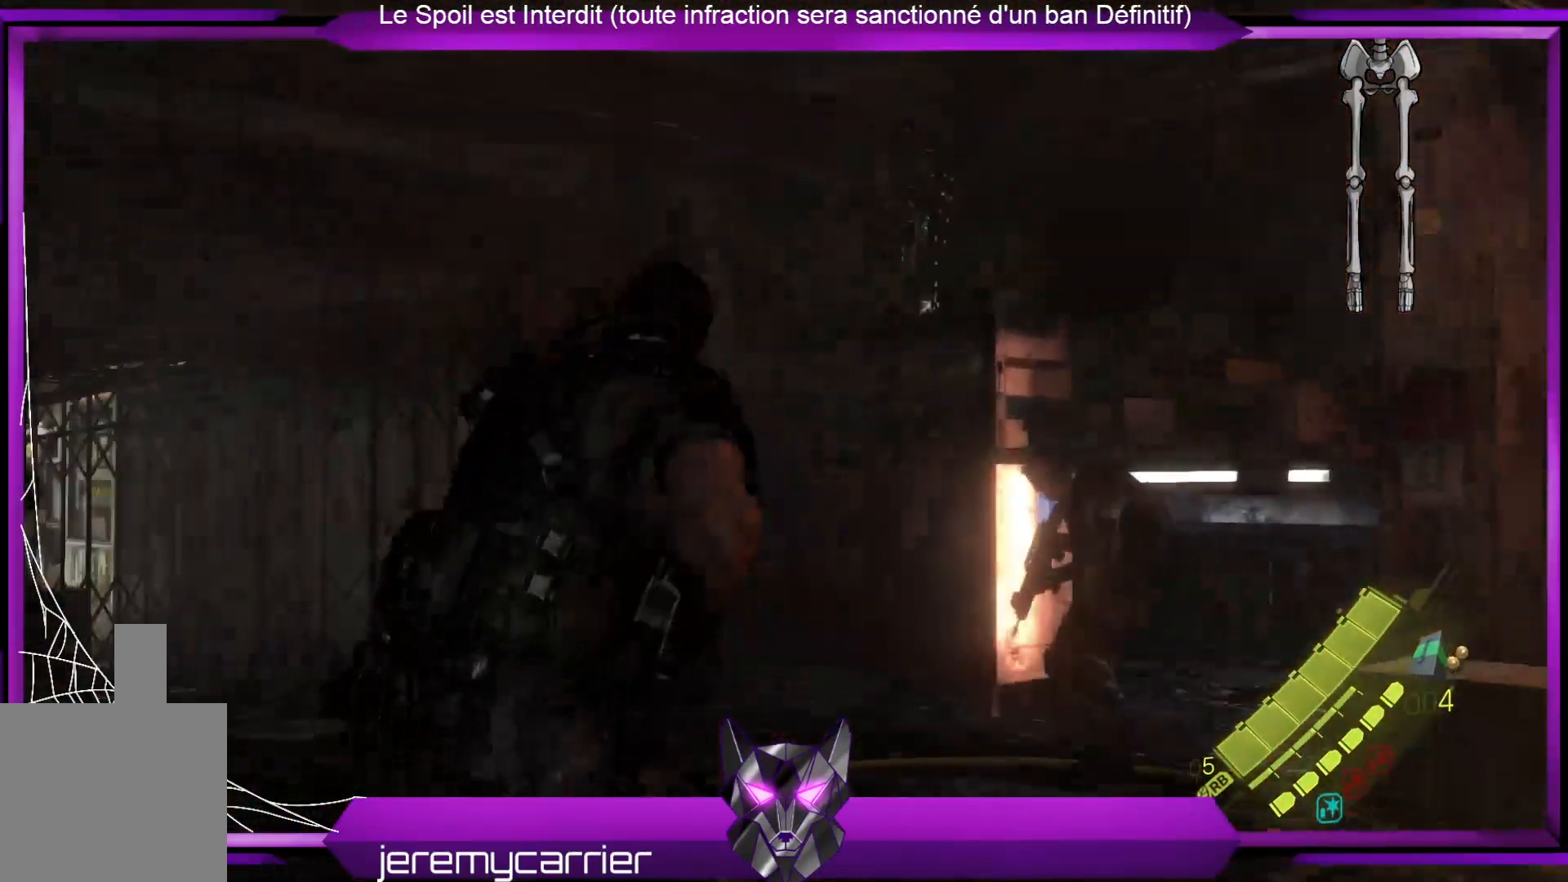
{"buttons": [], "left_stick": "down-right", "right_stick": "left", "events": [[268, "left_stick", "down-right"], [401, "right_stick", "left"]]}
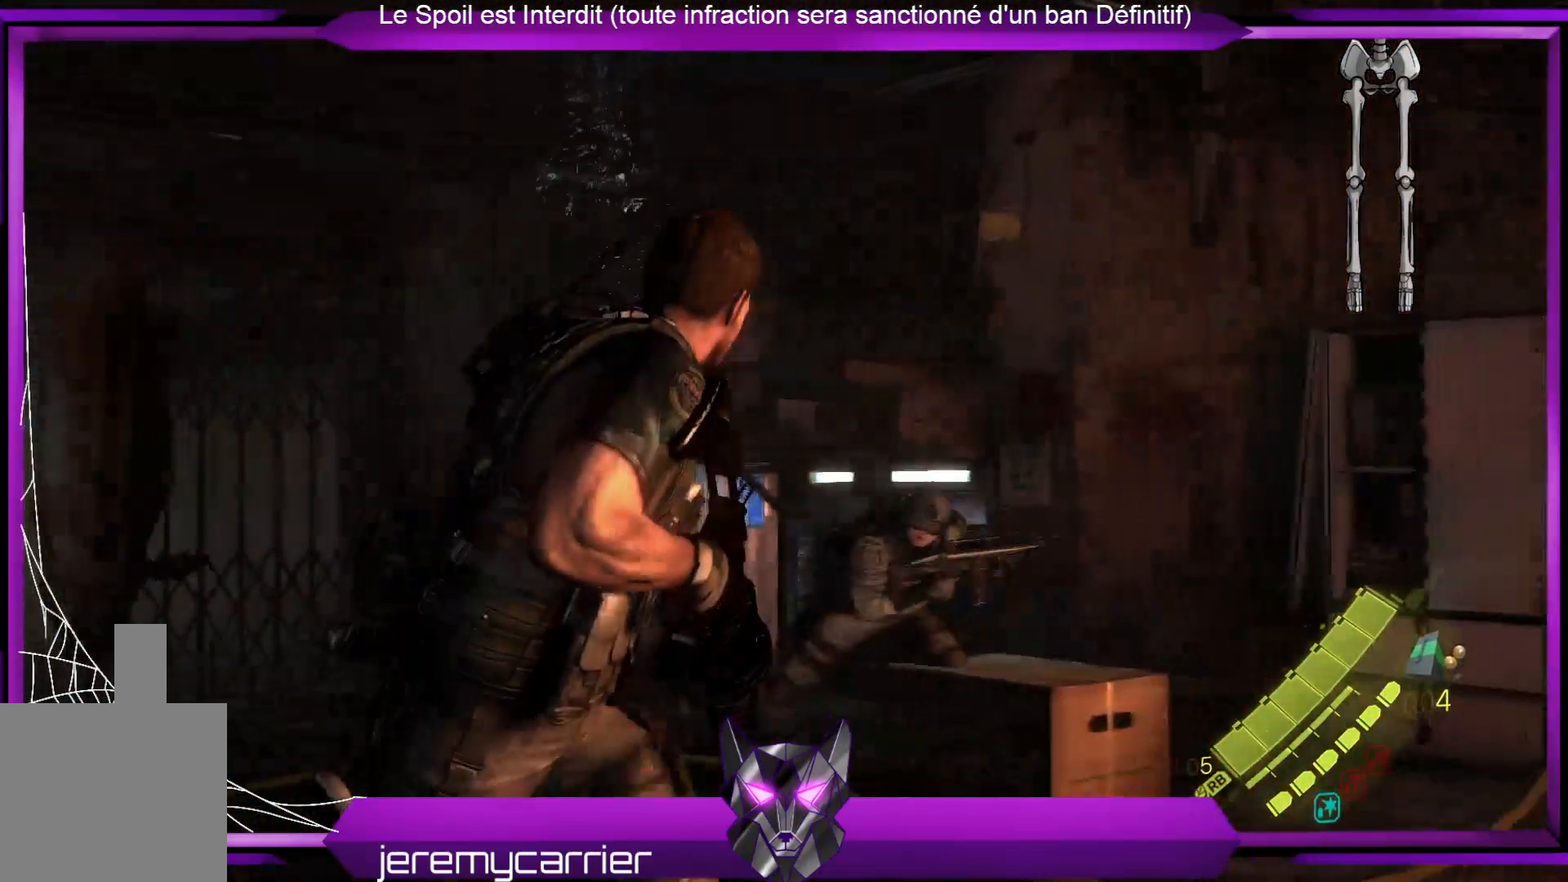
{"buttons": ["L2"], "left_stick": "down", "right_stick": "center", "events": [[66, "left_stick", "down"], [100, "right_stick", "center"], [200, "L2", "down"]]}
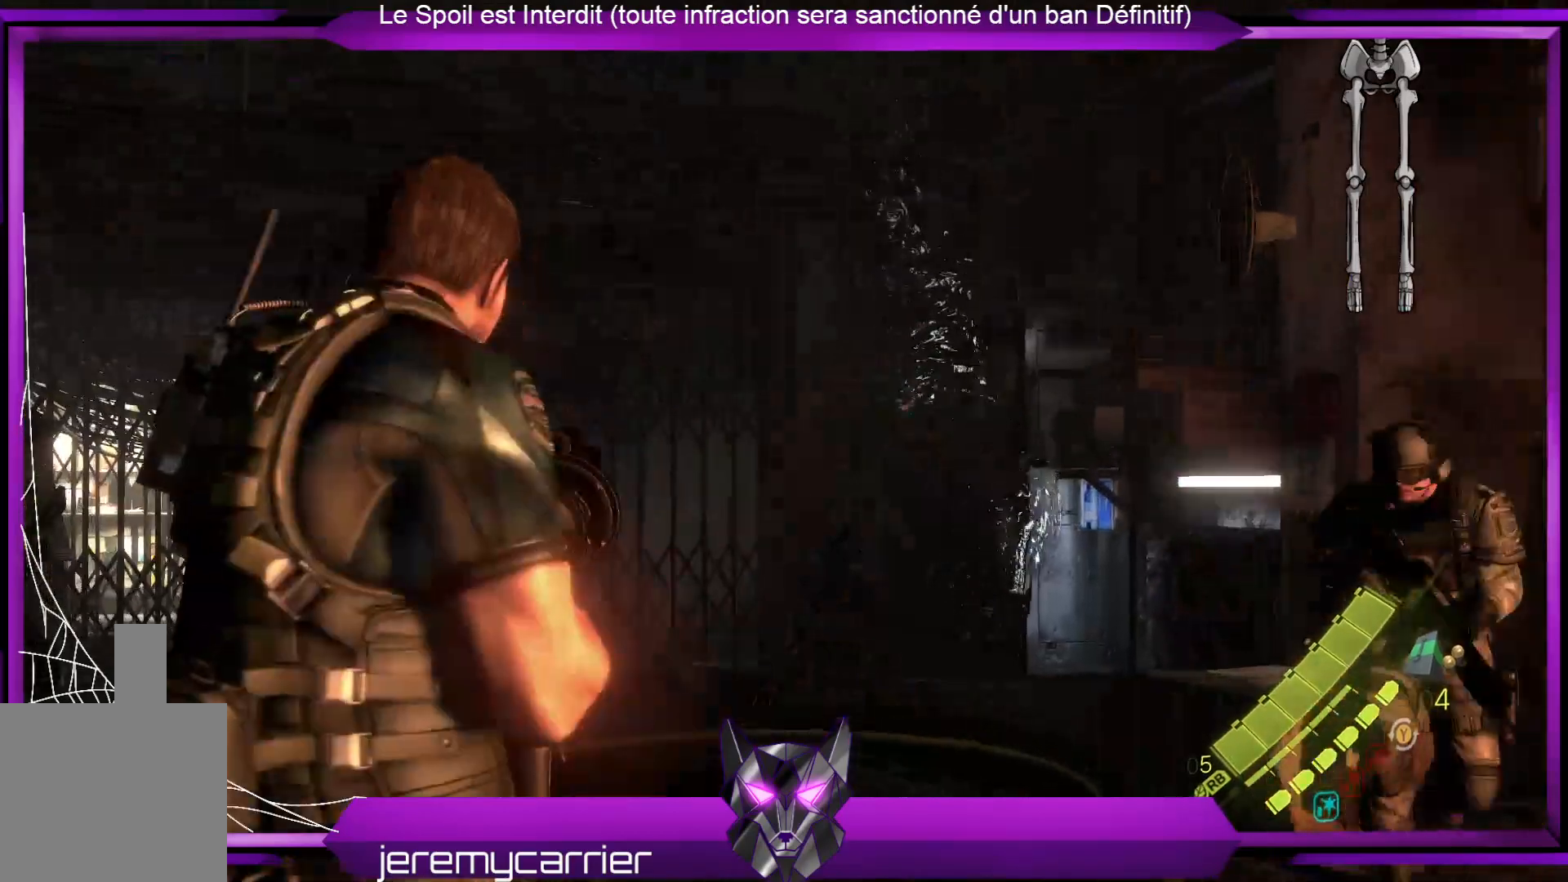
{"buttons": ["L2"], "left_stick": "down", "right_stick": "center", "events": [[100, "right_stick", "right"], [334, "right_stick", "center"]]}
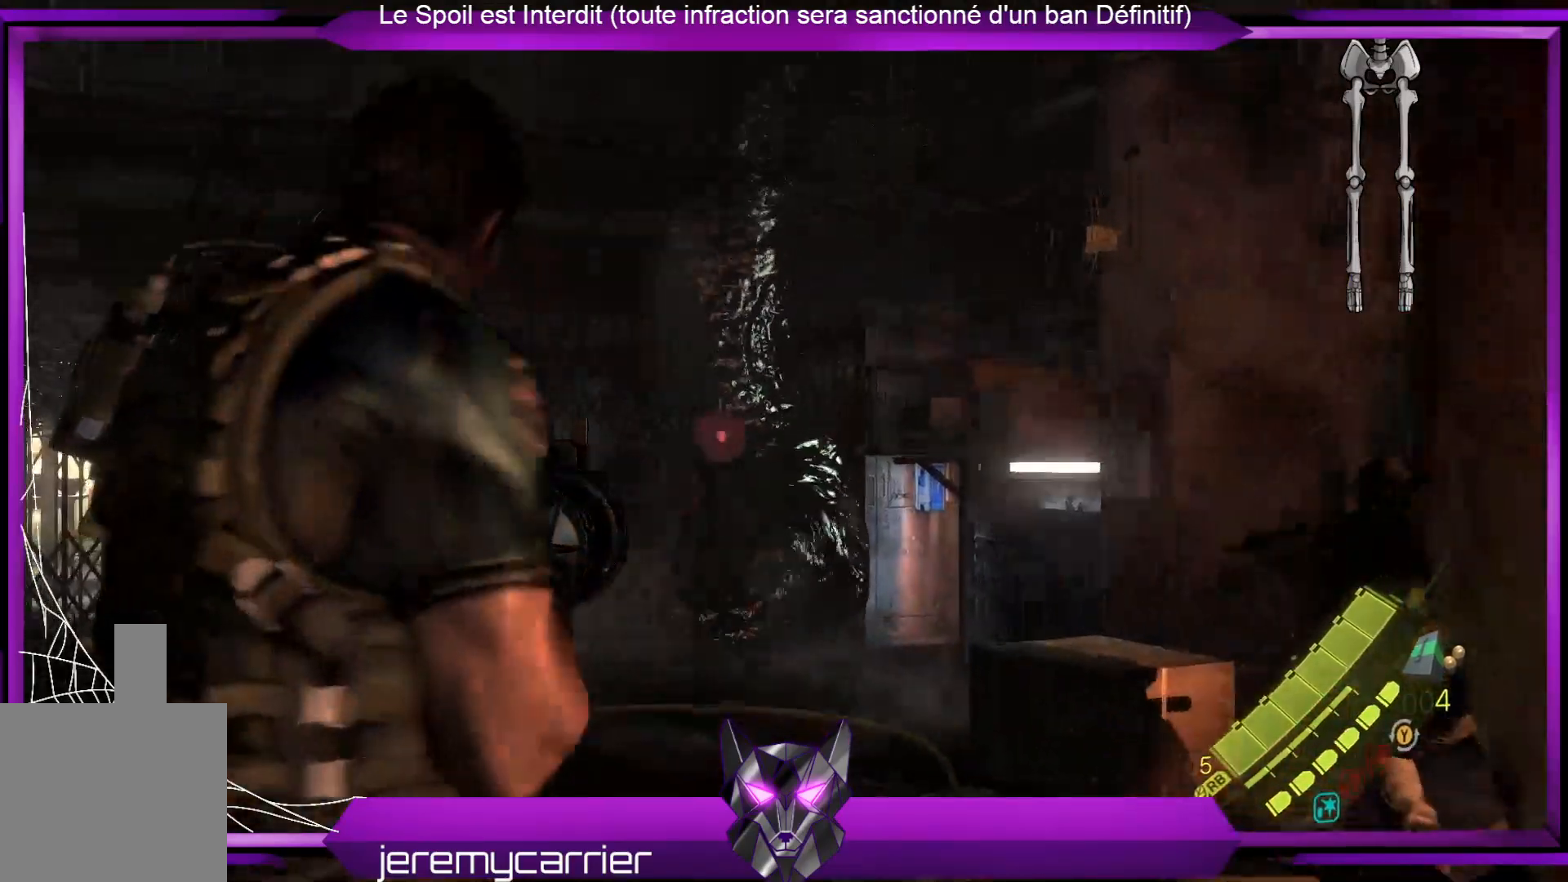
{"buttons": ["L2"], "left_stick": "down", "right_stick": "center", "events": [[33, "right_stick", "down"], [267, "R2", "down"], [267, "right_stick", "center"], [468, "R2", "up"]]}
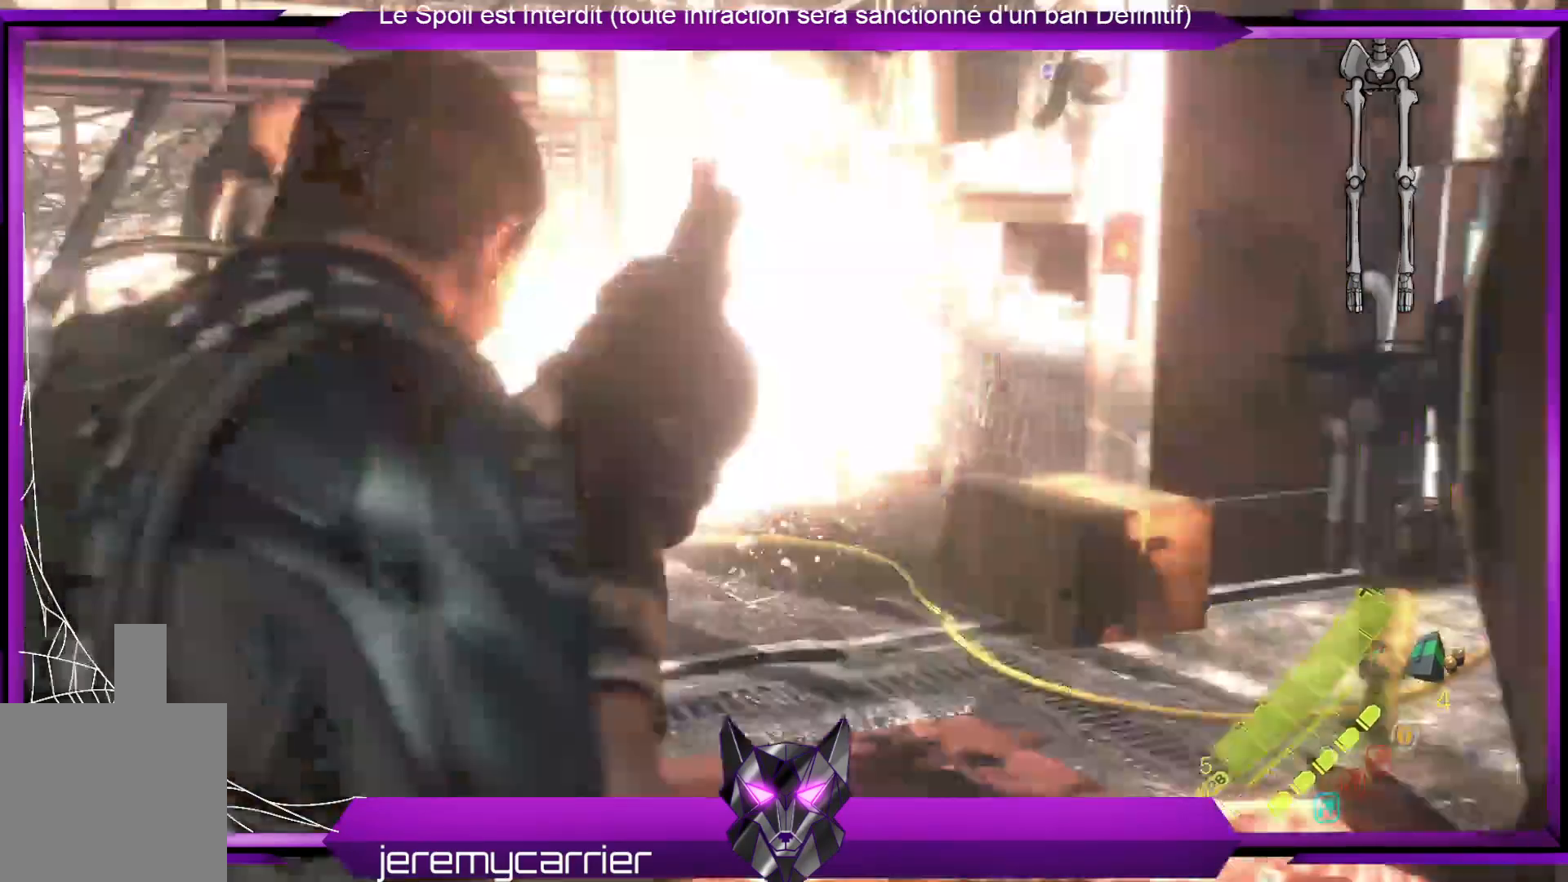
{"buttons": ["L2"], "left_stick": "down-left", "right_stick": "center", "events": [[401, "left_stick", "down-left"]]}
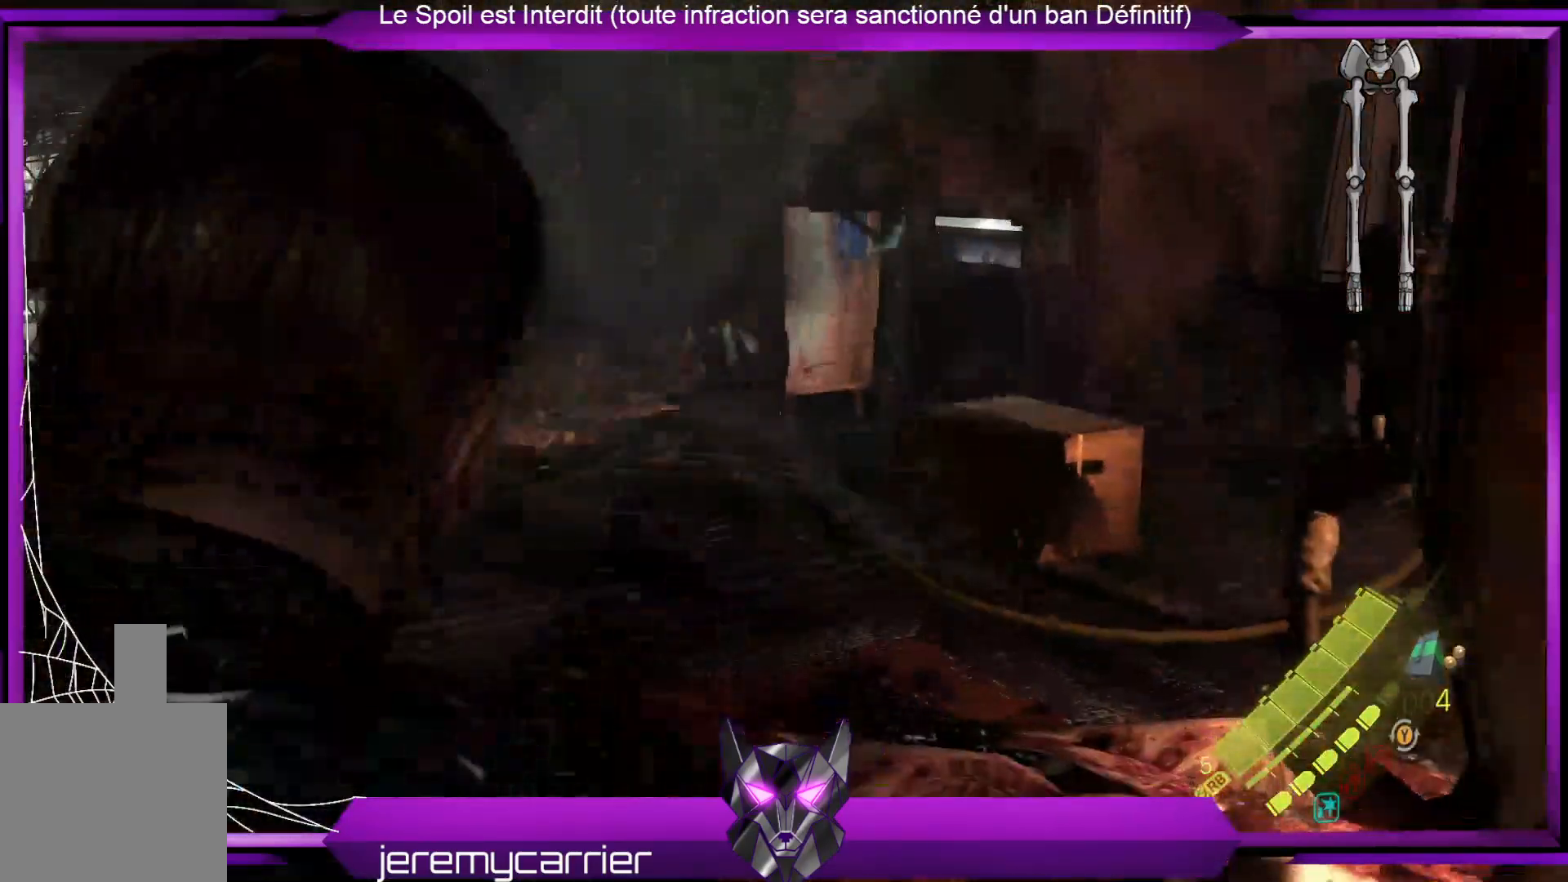
{"buttons": ["L2"], "left_stick": "up", "right_stick": "left", "events": [[167, "left_stick", "left"], [268, "left_stick", "up"], [401, "right_stick", "left"]]}
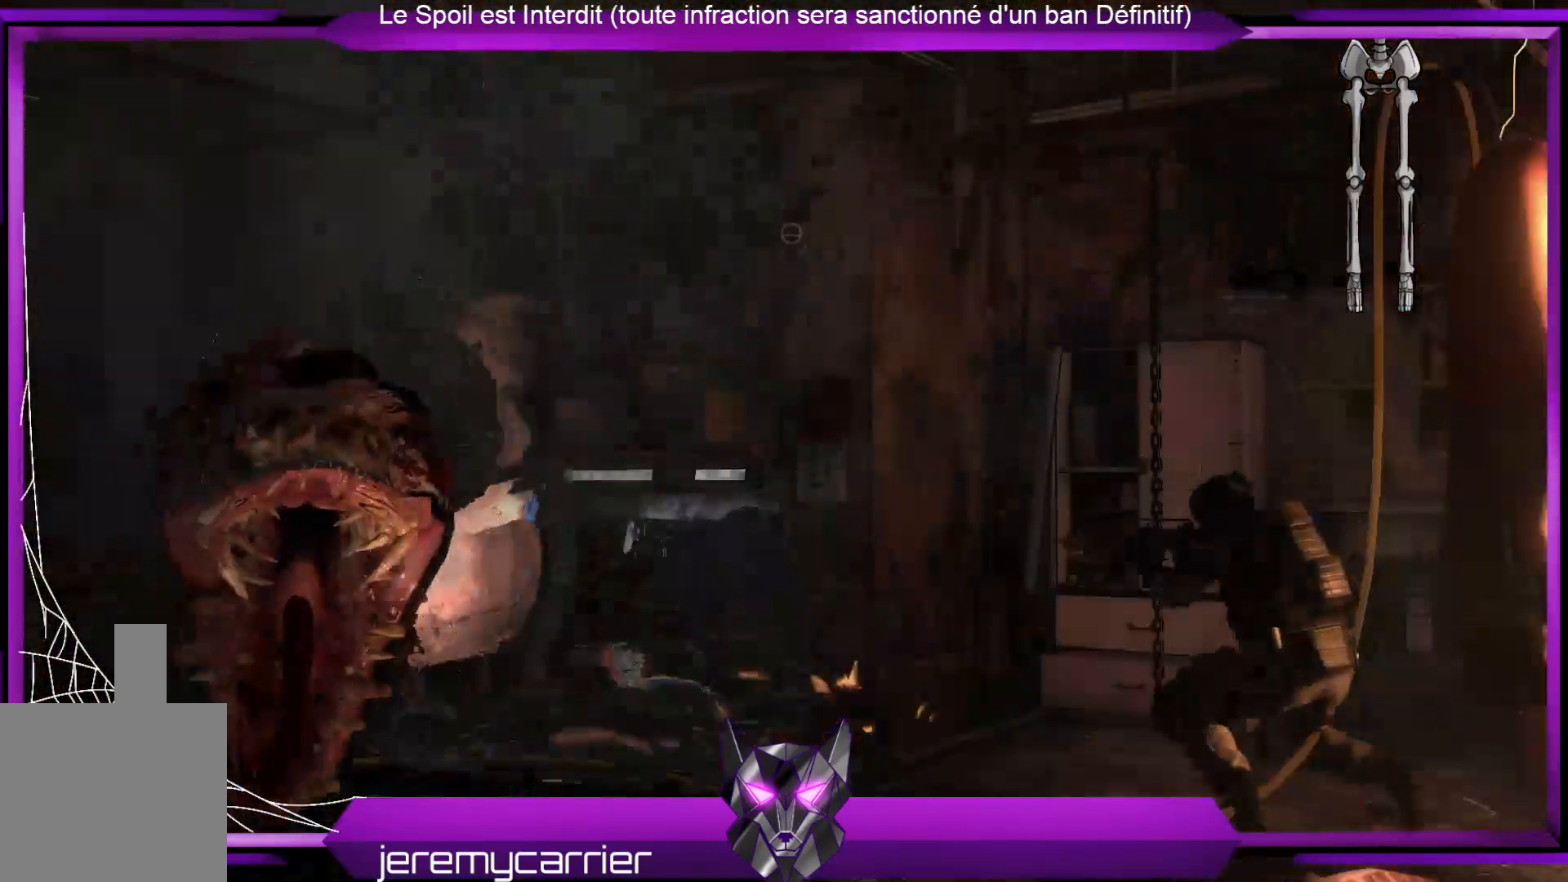
{"buttons": ["L2"], "left_stick": "center", "right_stick": "center", "events": [[200, "left_stick", "center"], [200, "right_stick", "center"]]}
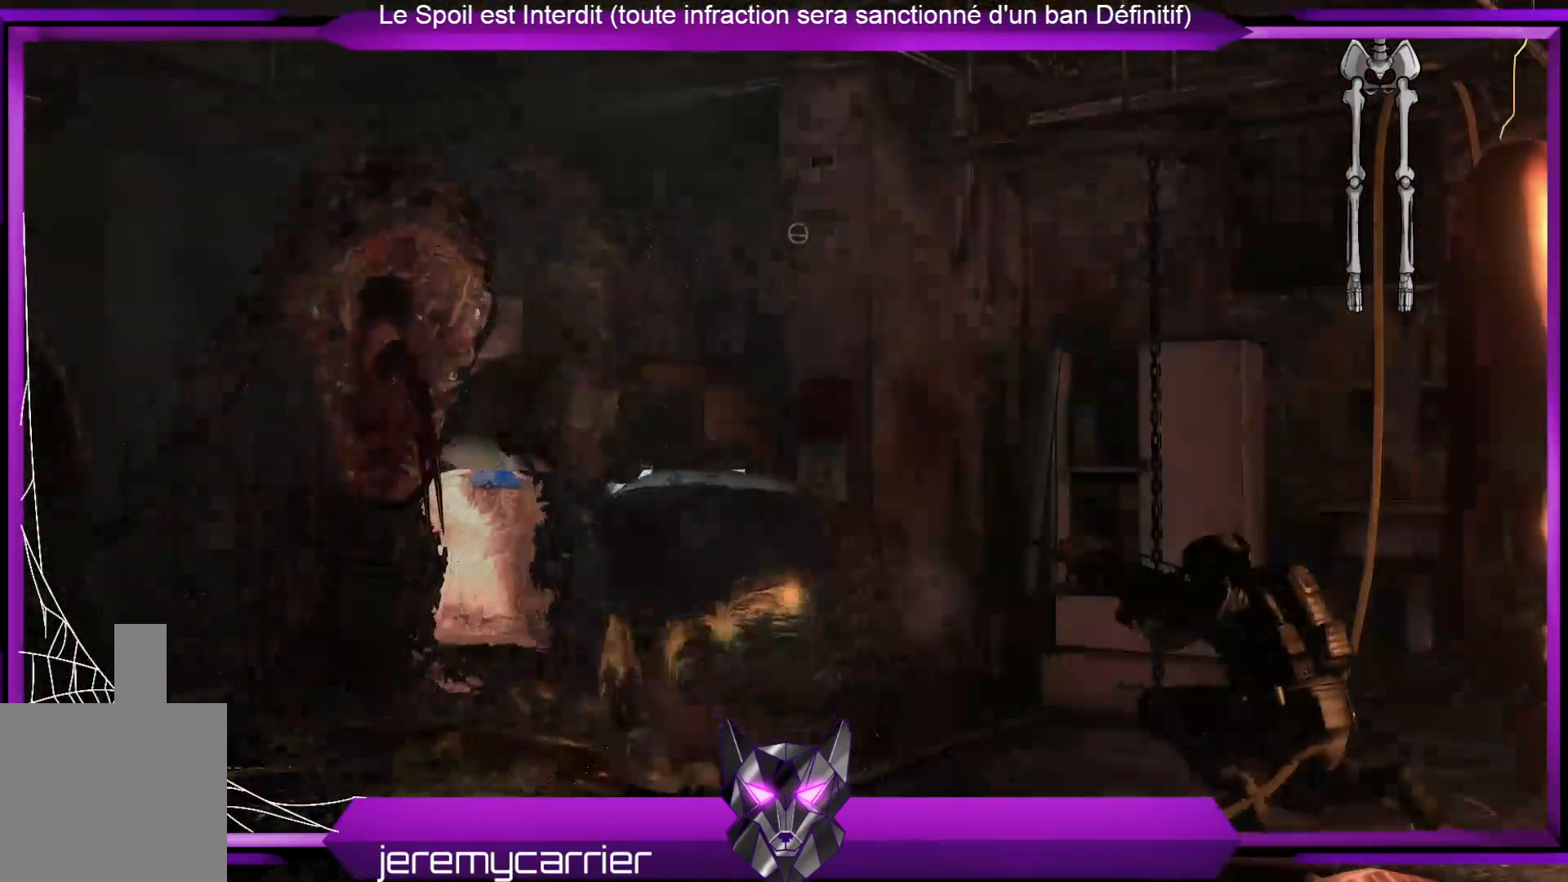
{"buttons": ["L2"], "left_stick": "center", "right_stick": "center", "events": []}
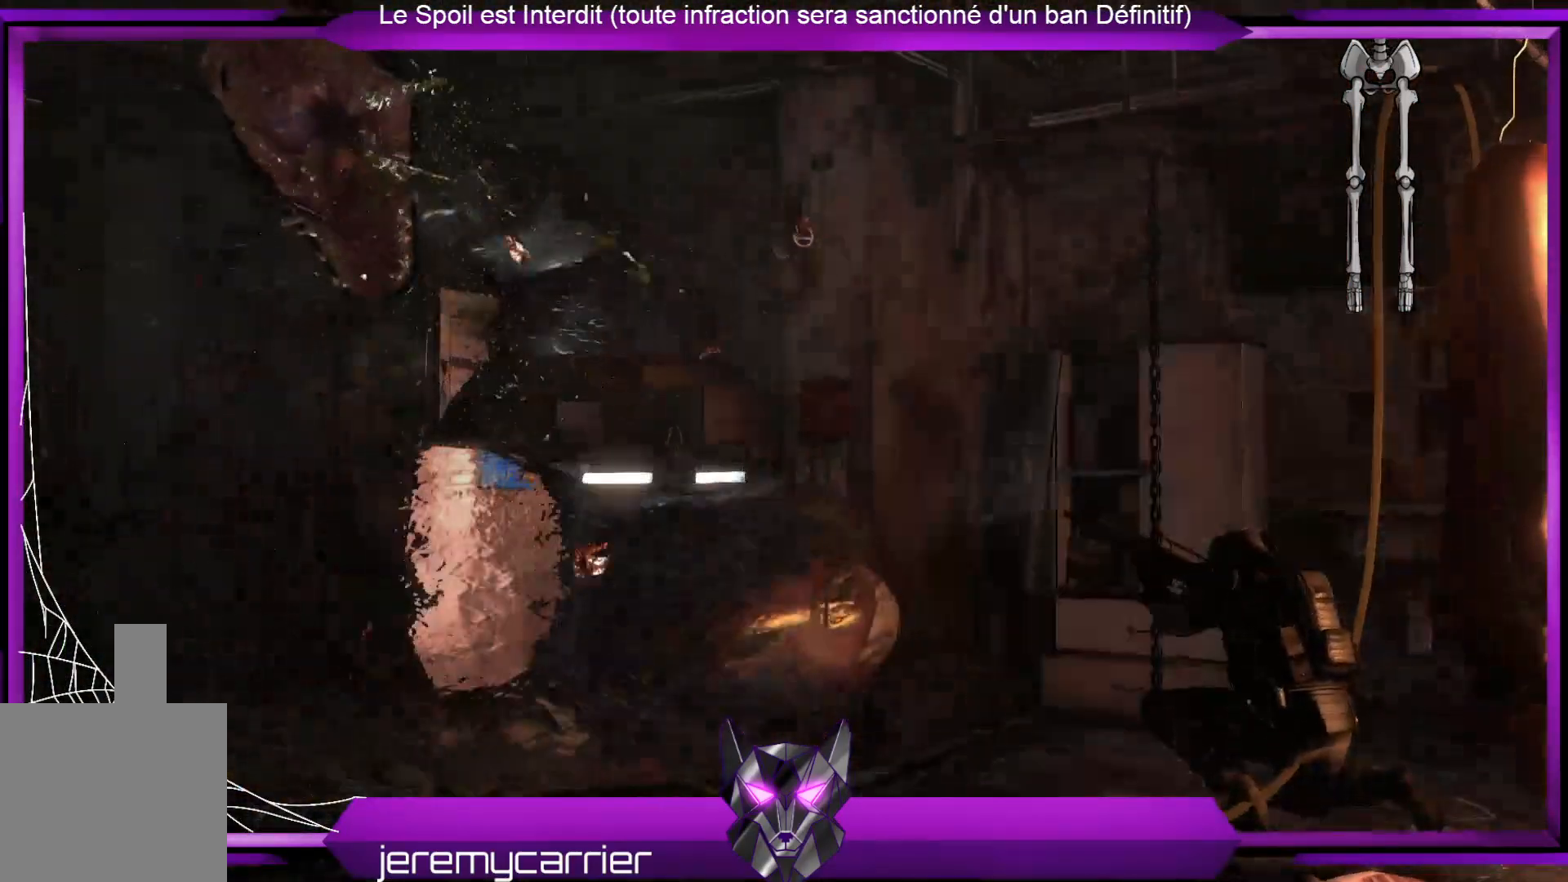
{"buttons": ["L2"], "left_stick": "center", "right_stick": "center", "events": []}
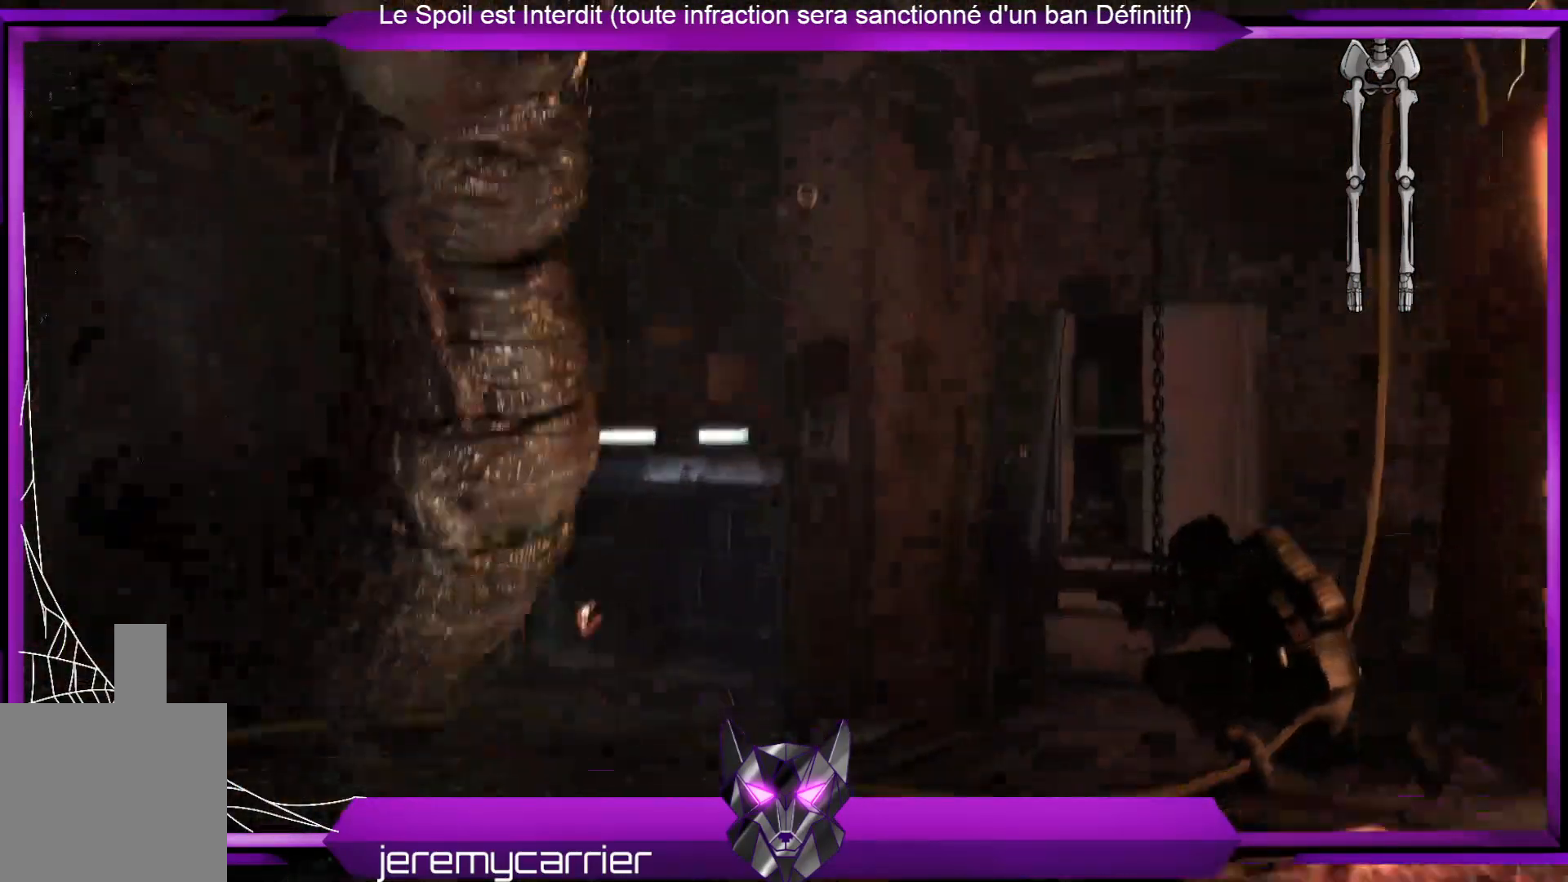
{"buttons": ["L2"], "left_stick": "center", "right_stick": "center", "events": []}
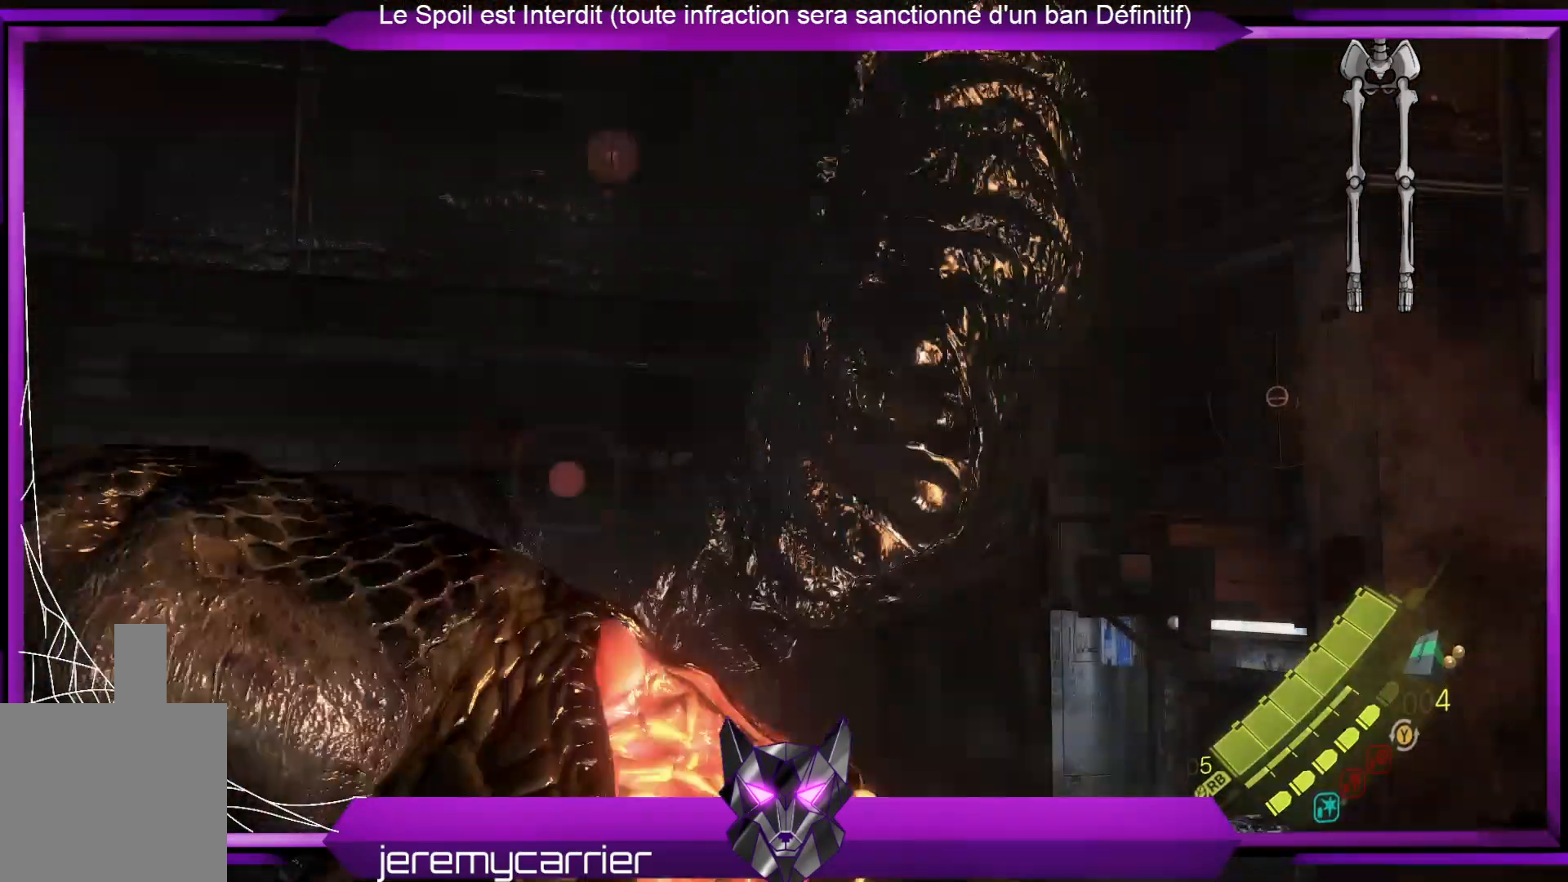
{"buttons": ["L2"], "left_stick": "down", "right_stick": "center", "events": [[434, "left_stick", "down"]]}
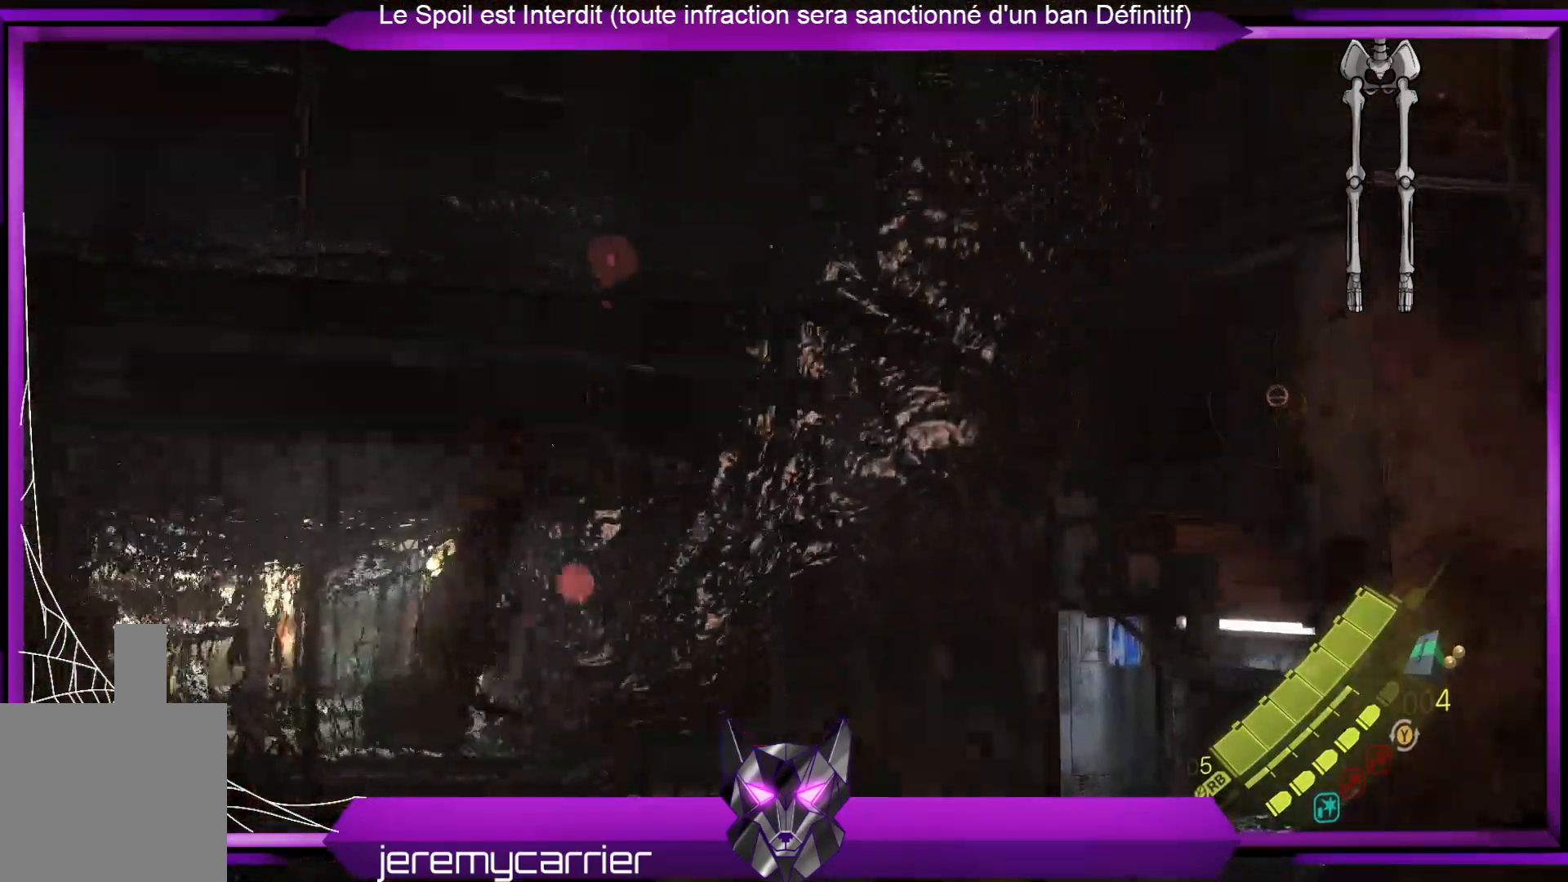
{"buttons": ["L2"], "left_stick": "right", "right_stick": "down-left", "events": [[100, "right_stick", "left"], [267, "left_stick", "down-right"], [267, "right_stick", "down-left"], [367, "left_stick", "right"]]}
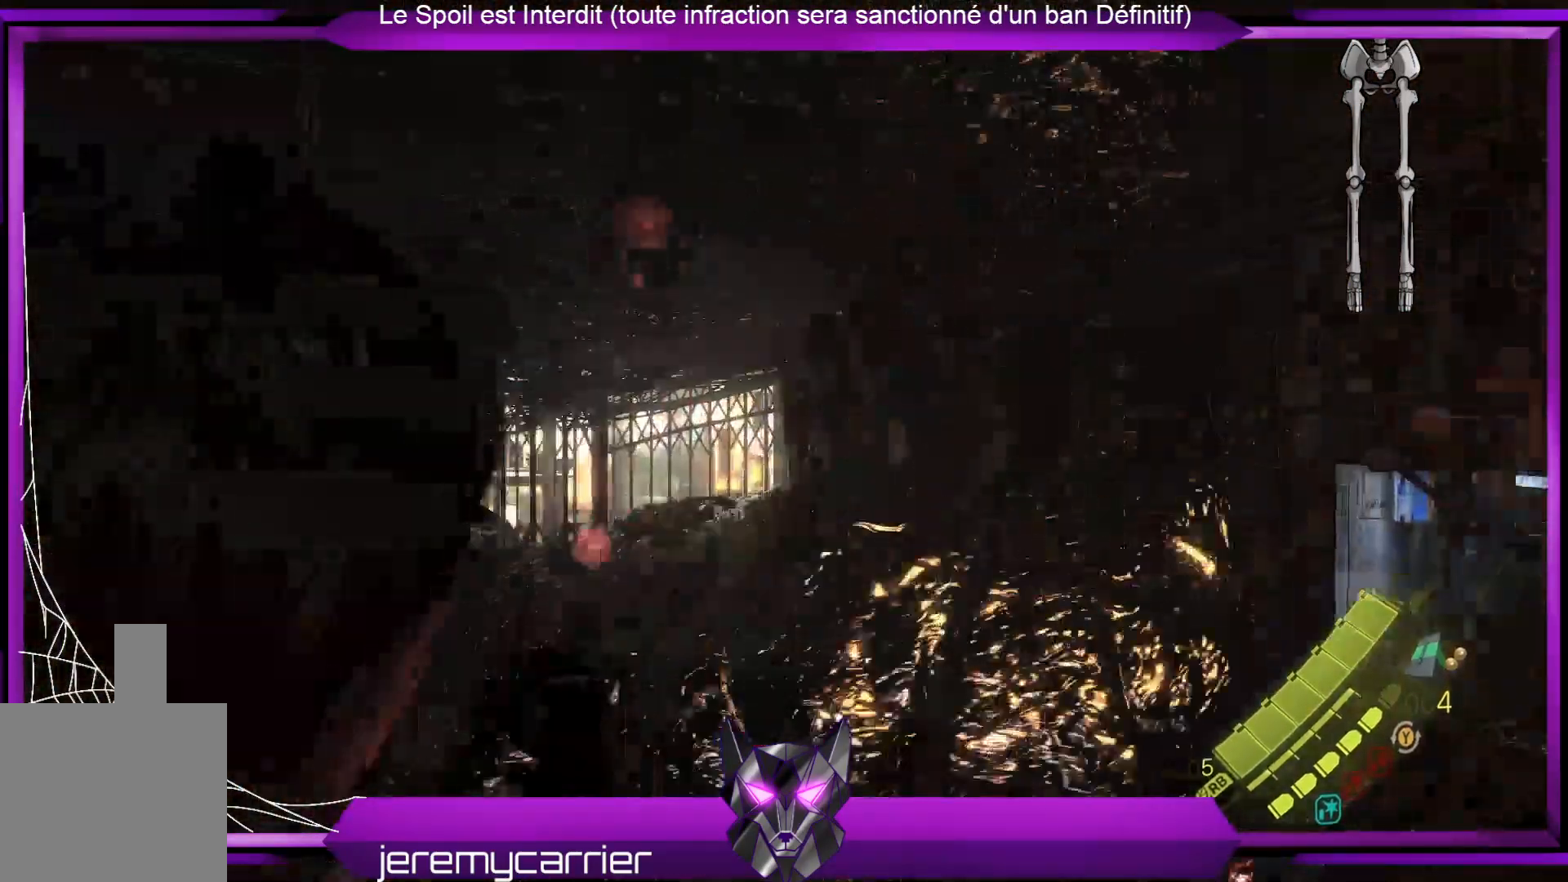
{"buttons": ["L2"], "left_stick": "up-right", "right_stick": "center", "events": [[33, "left_stick", "up-right"], [267, "right_stick", "center"]]}
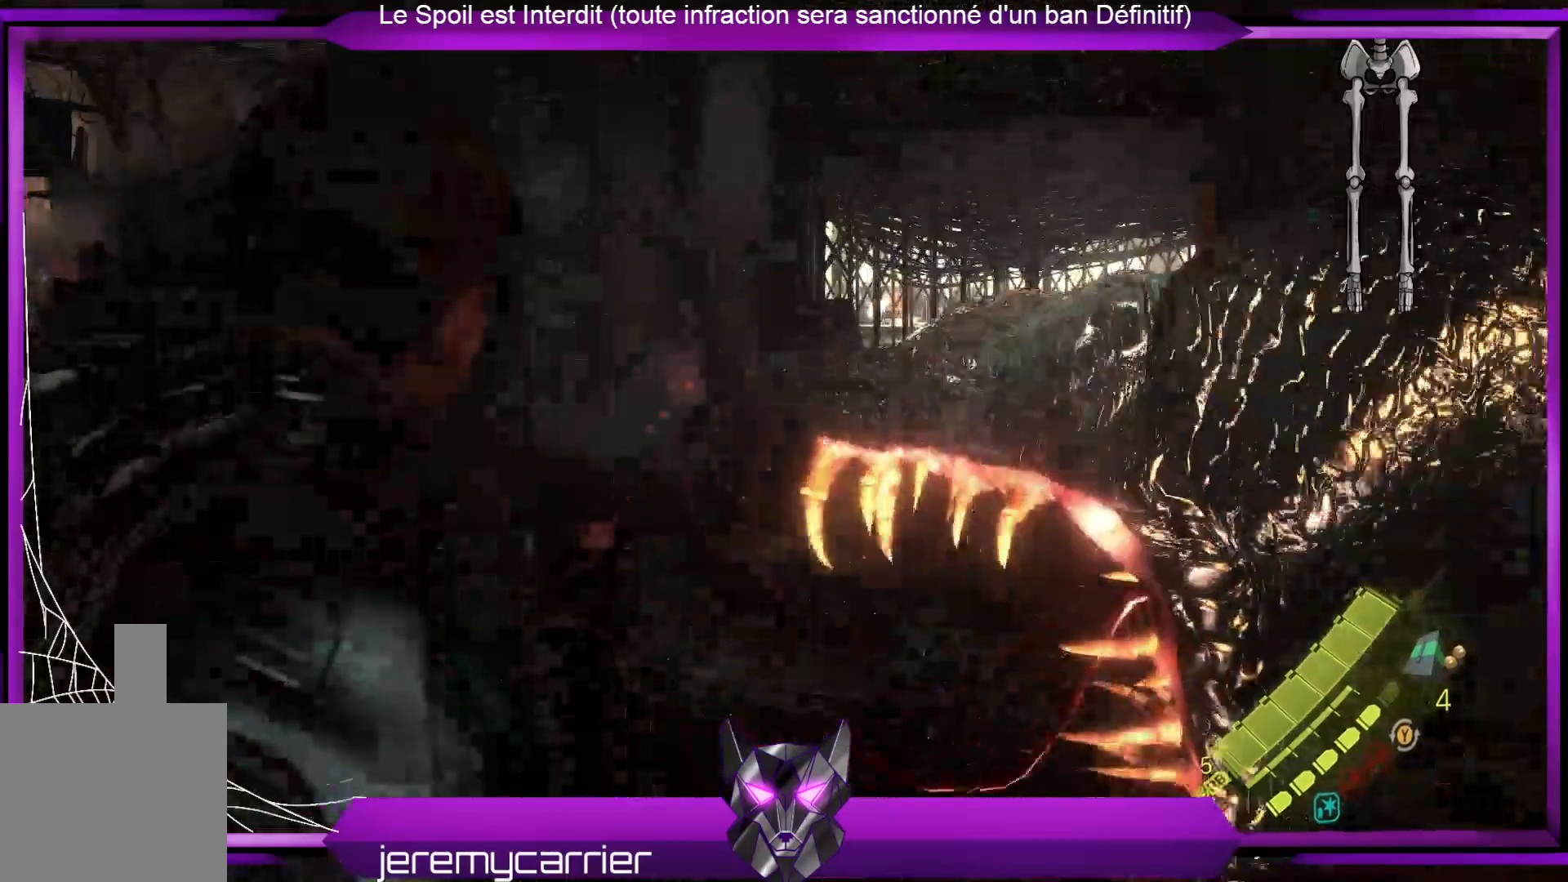
{"buttons": ["L2", "R2"], "left_stick": "down-right", "right_stick": "center", "events": [[100, "right_stick", "right"], [134, "left_stick", "right"], [301, "left_stick", "down-right"], [401, "right_stick", "up-right"], [501, "R2", "down"], [501, "right_stick", "center"]]}
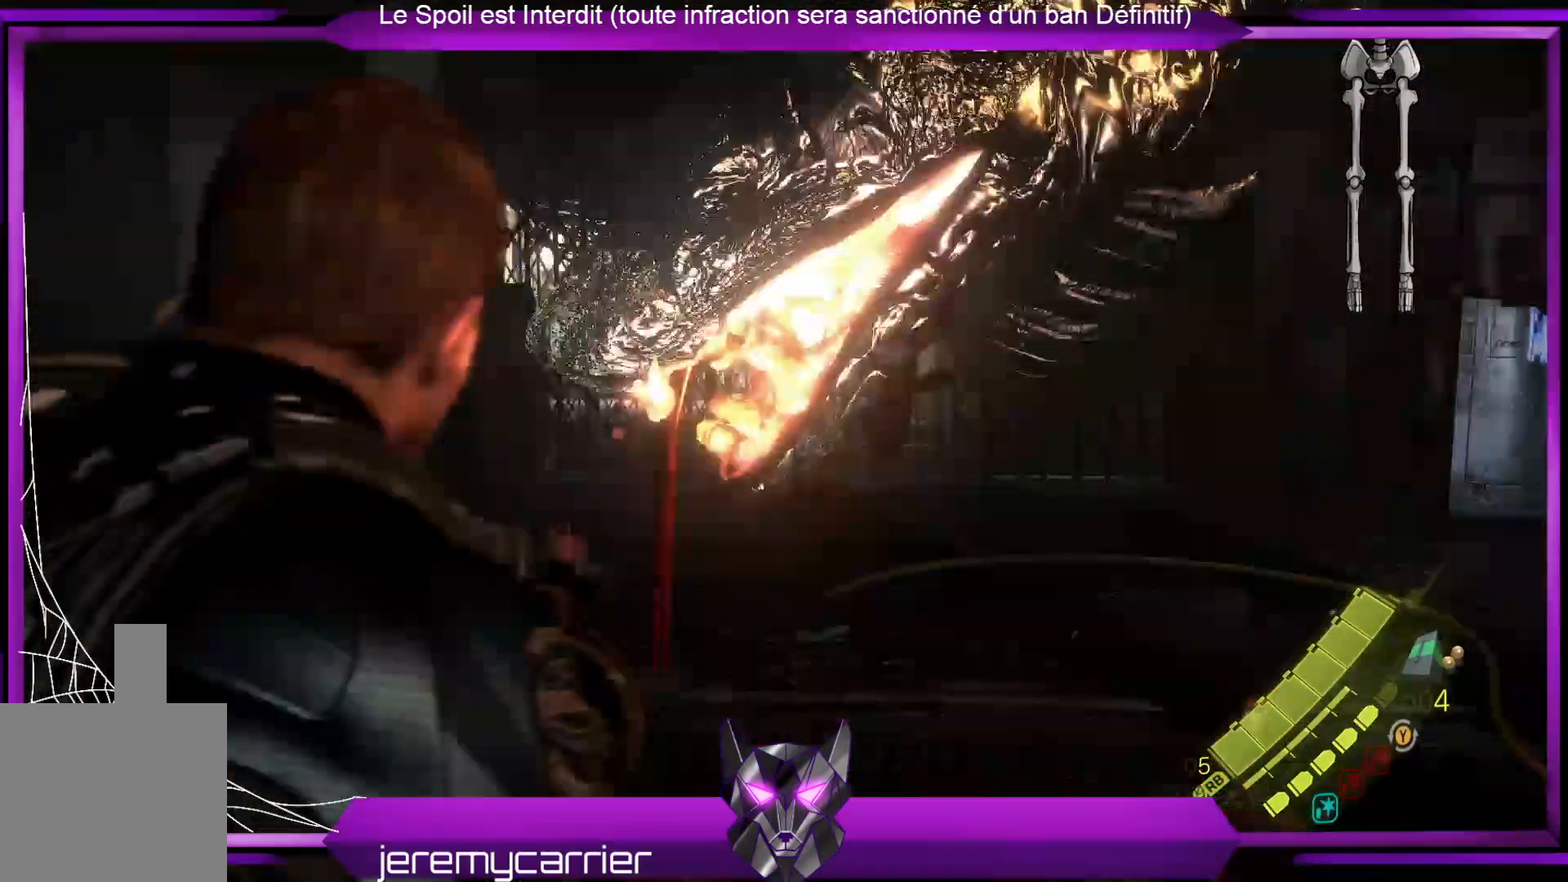
{"buttons": ["L2"], "left_stick": "down-left", "right_stick": "center", "events": [[167, "R2", "up"], [167, "left_stick", "down"], [268, "left_stick", "down-left"]]}